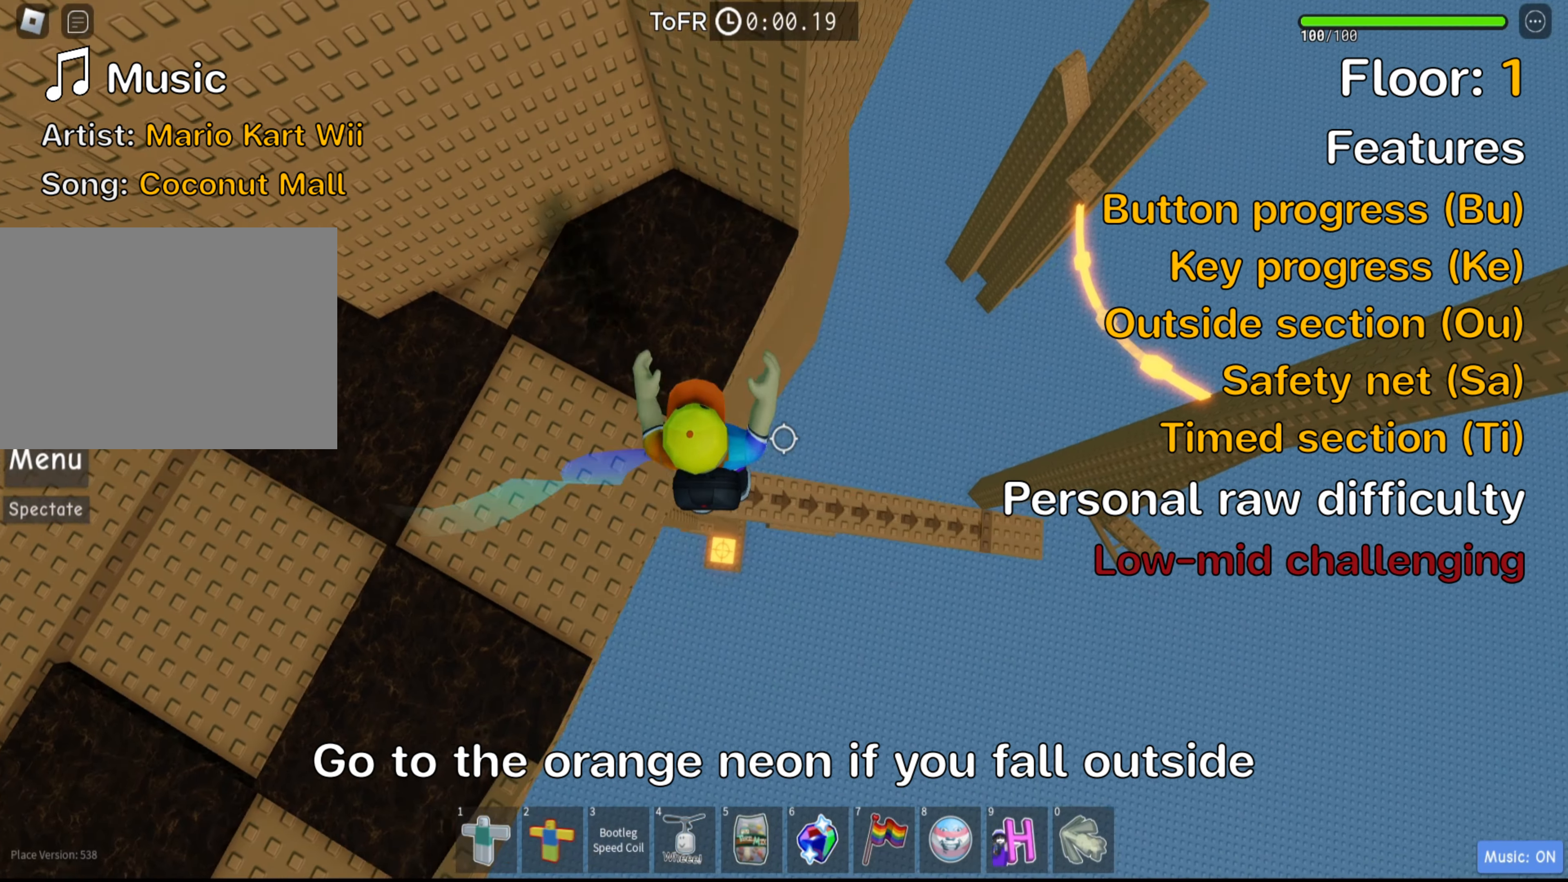
Gameplay with keyboard; each line is a JSON object with the keys held at the frame after it. "events" lists presses ("down") and releases ("up") of ".", "a", "comma", "ctrl", "d", "e", "f", "s", "shift", "space", "tab" and "w" between this image and that frame as [ms after this image, input, new state], when the widget could be followed in between. No other keys are recorded. Mouse input is not recorded.
{"keys": [], "events": [[283, "shift", "down"], [400, "shift", "up"]]}
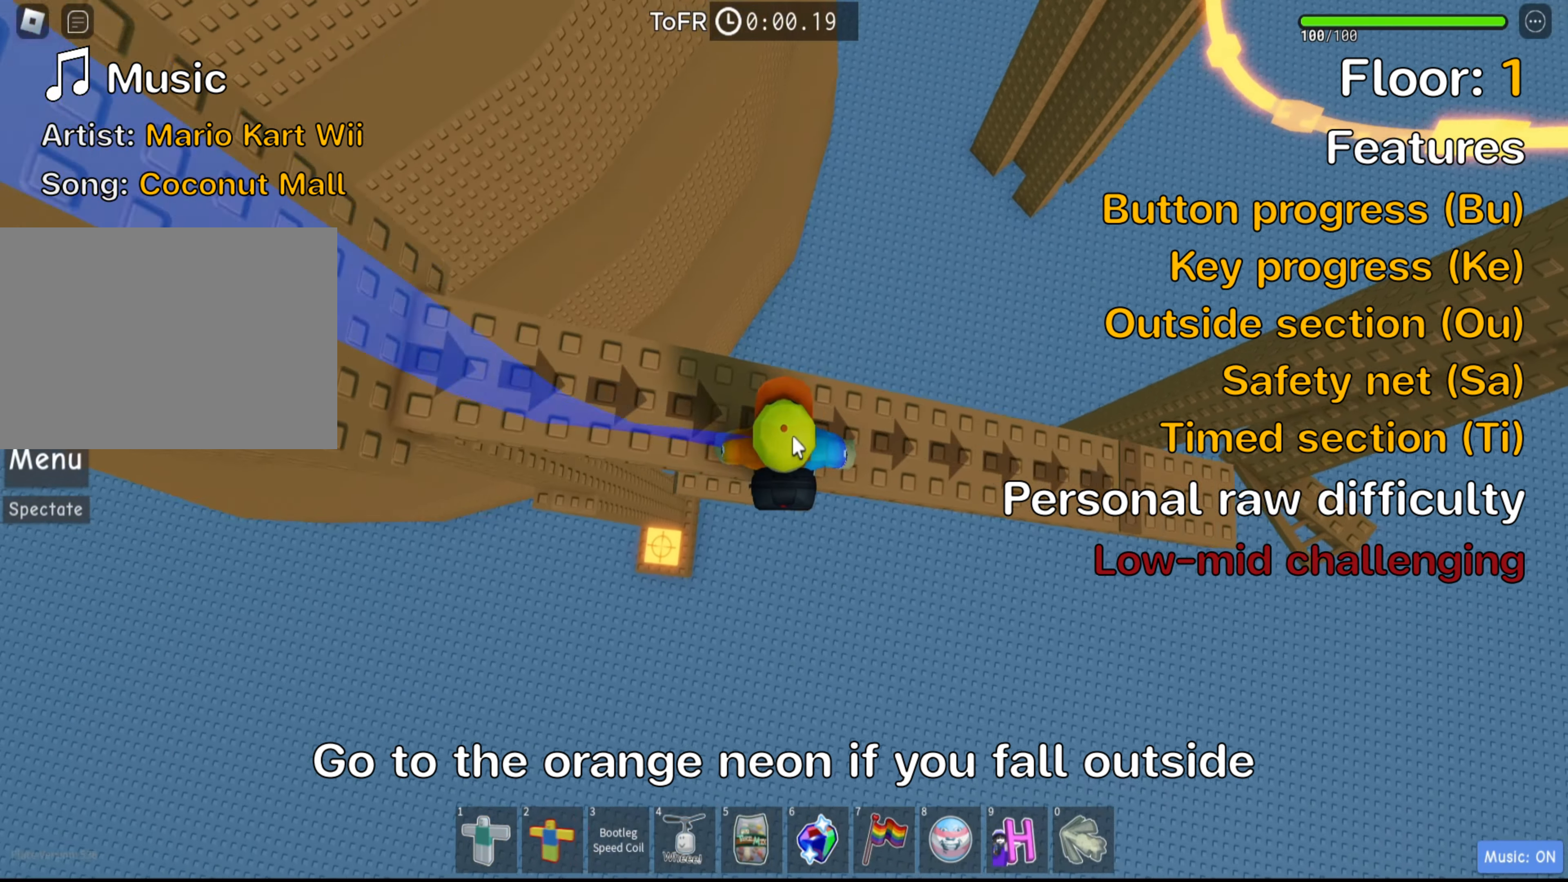
{"keys": ["shift"], "events": [[383, "shift", "down"]]}
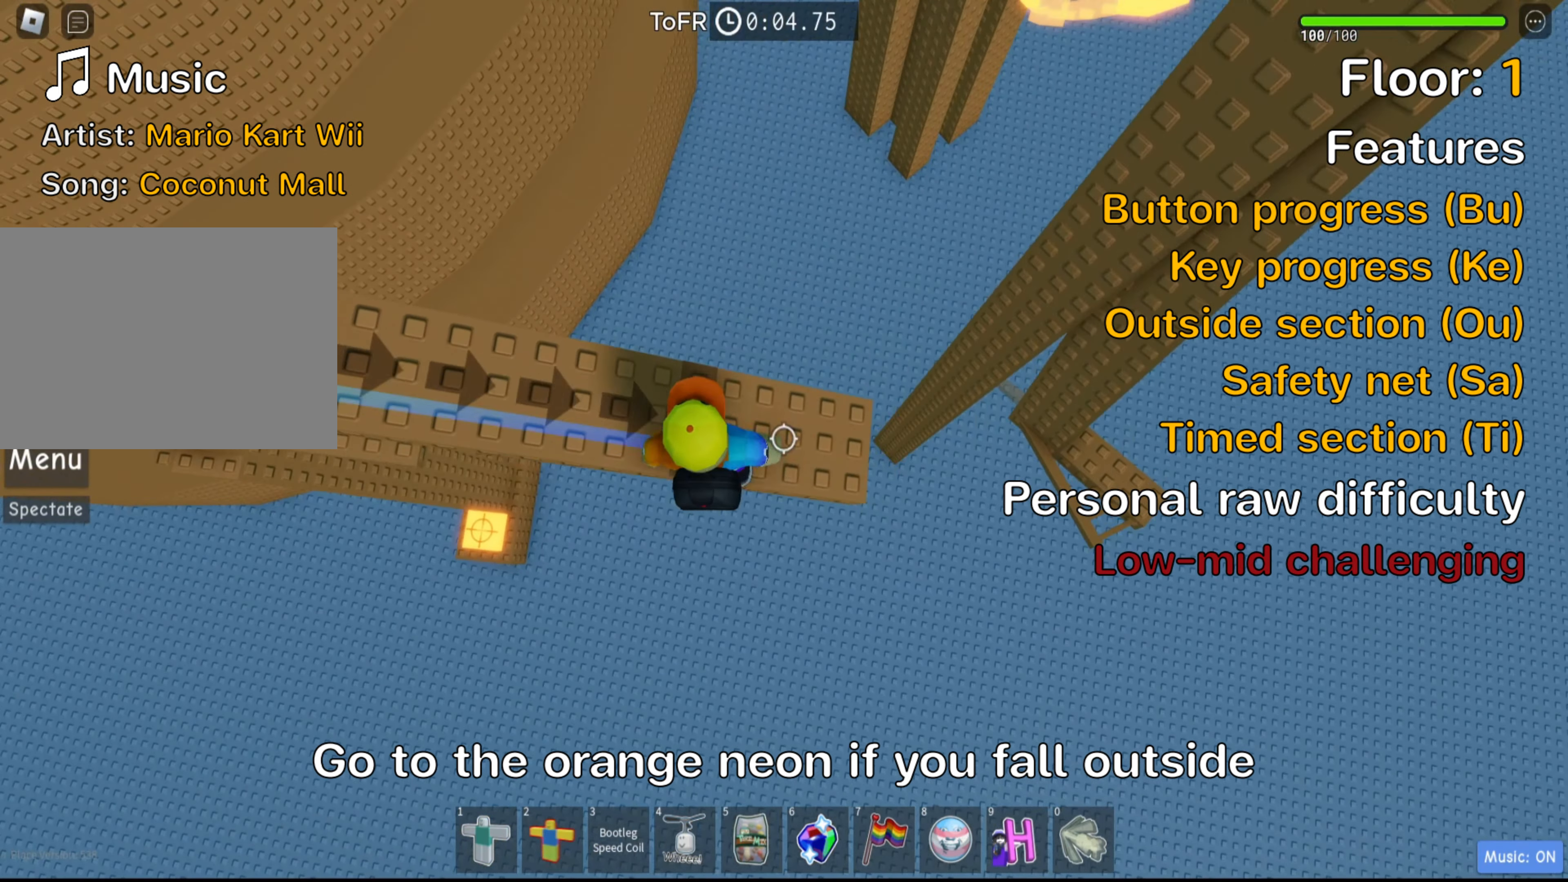
{"keys": ["d", "space"], "events": [[17, "shift", "up"], [67, "d", "down"], [433, "space", "down"]]}
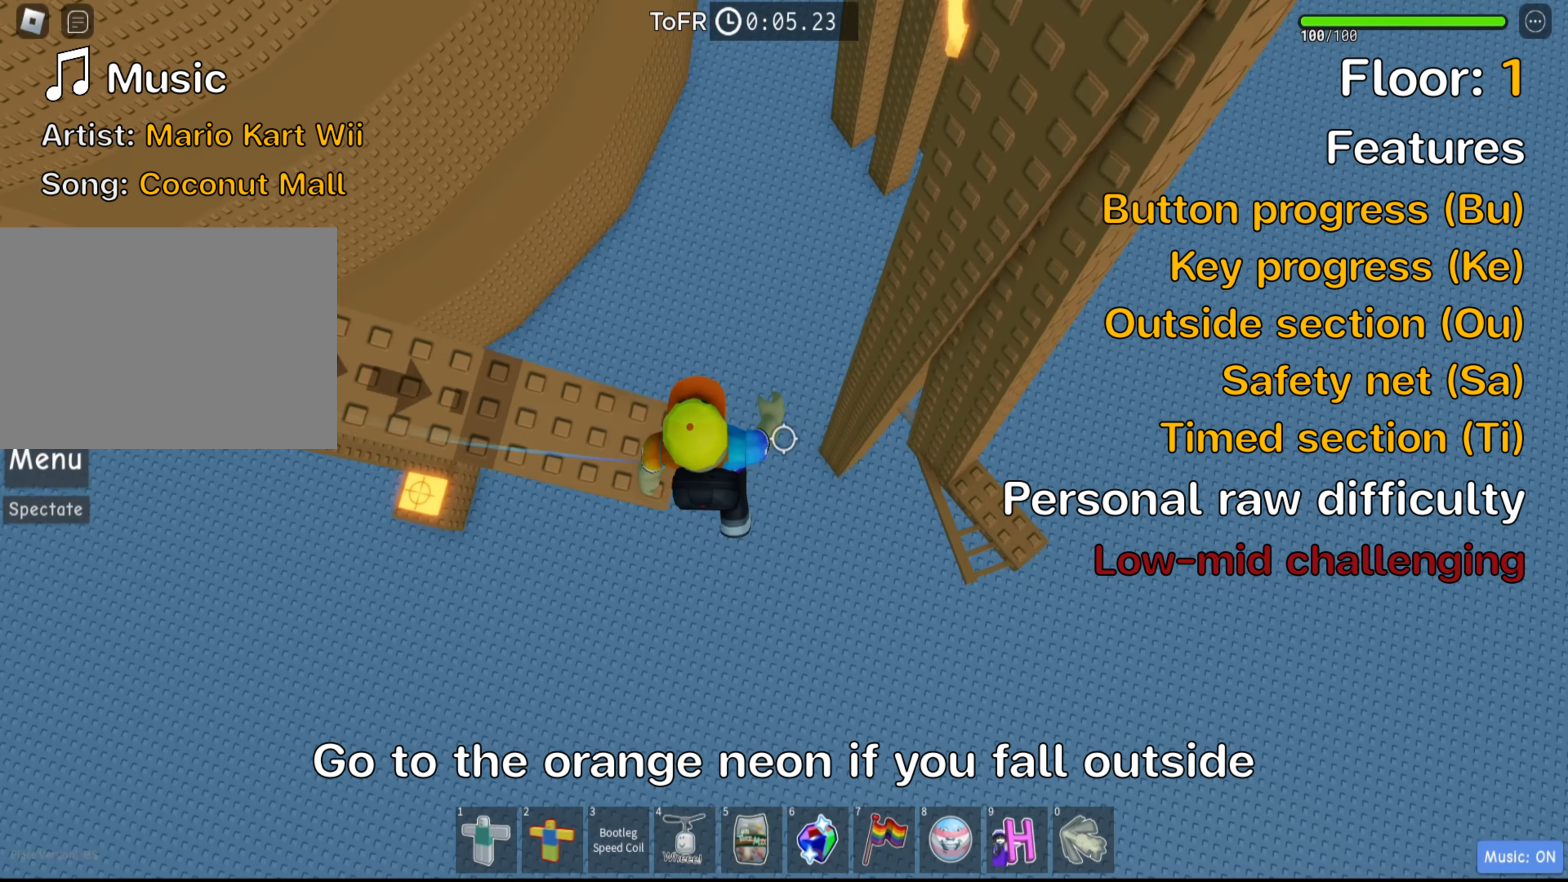
{"keys": ["d"], "events": [[83, "space", "up"]]}
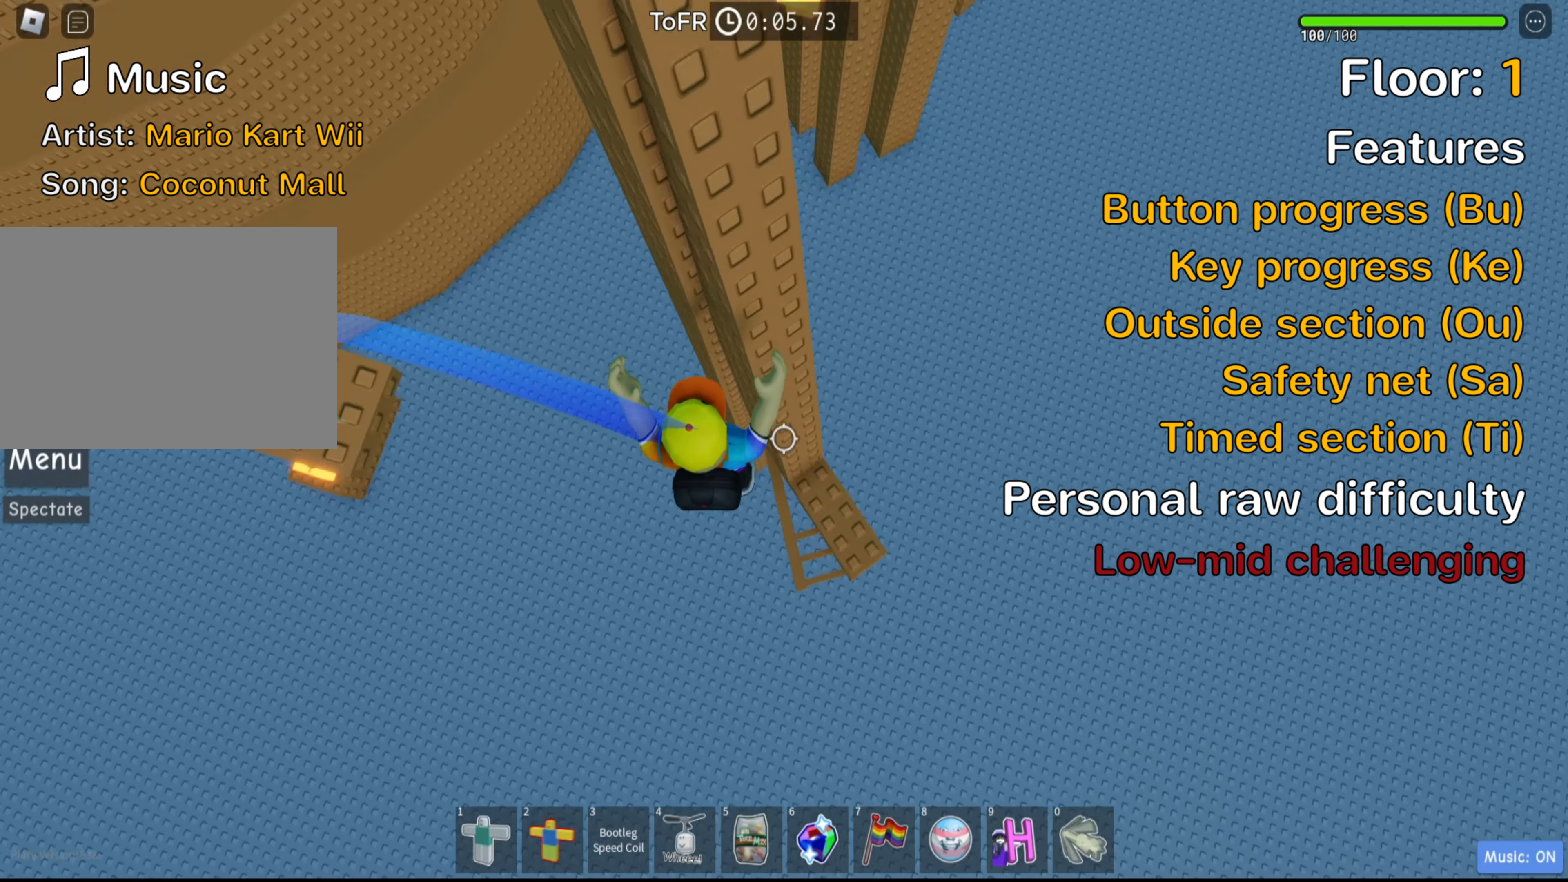
{"keys": ["w"], "events": [[167, "d", "up"], [183, "space", "down"], [300, "space", "up"], [317, "w", "down"]]}
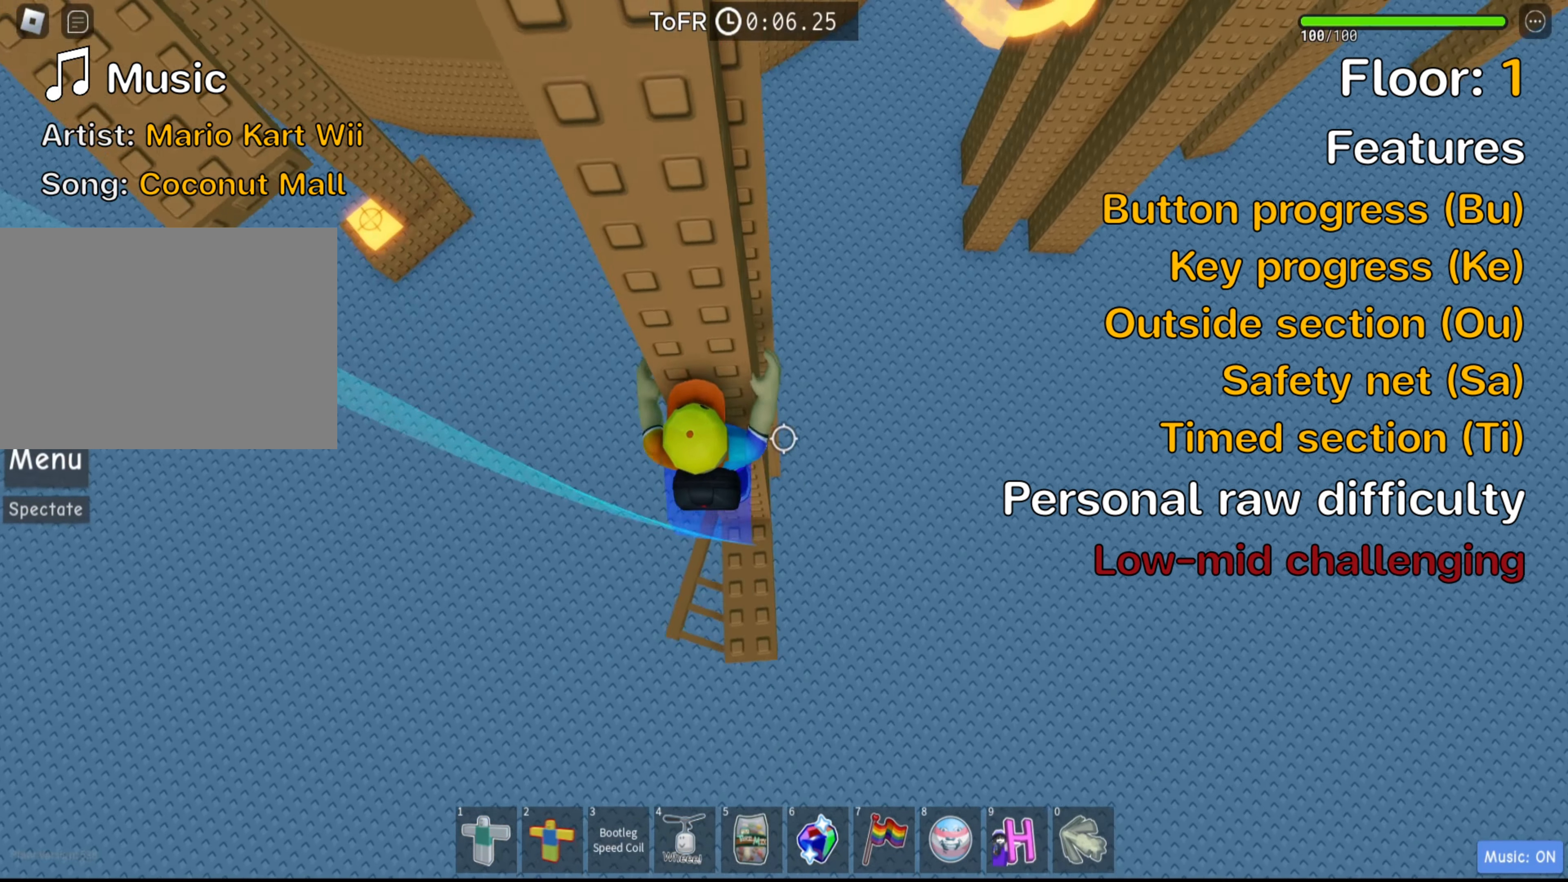
{"keys": ["w"], "events": [[67, "space", "down"], [117, "w", "up"], [217, "space", "up"], [267, "w", "down"]]}
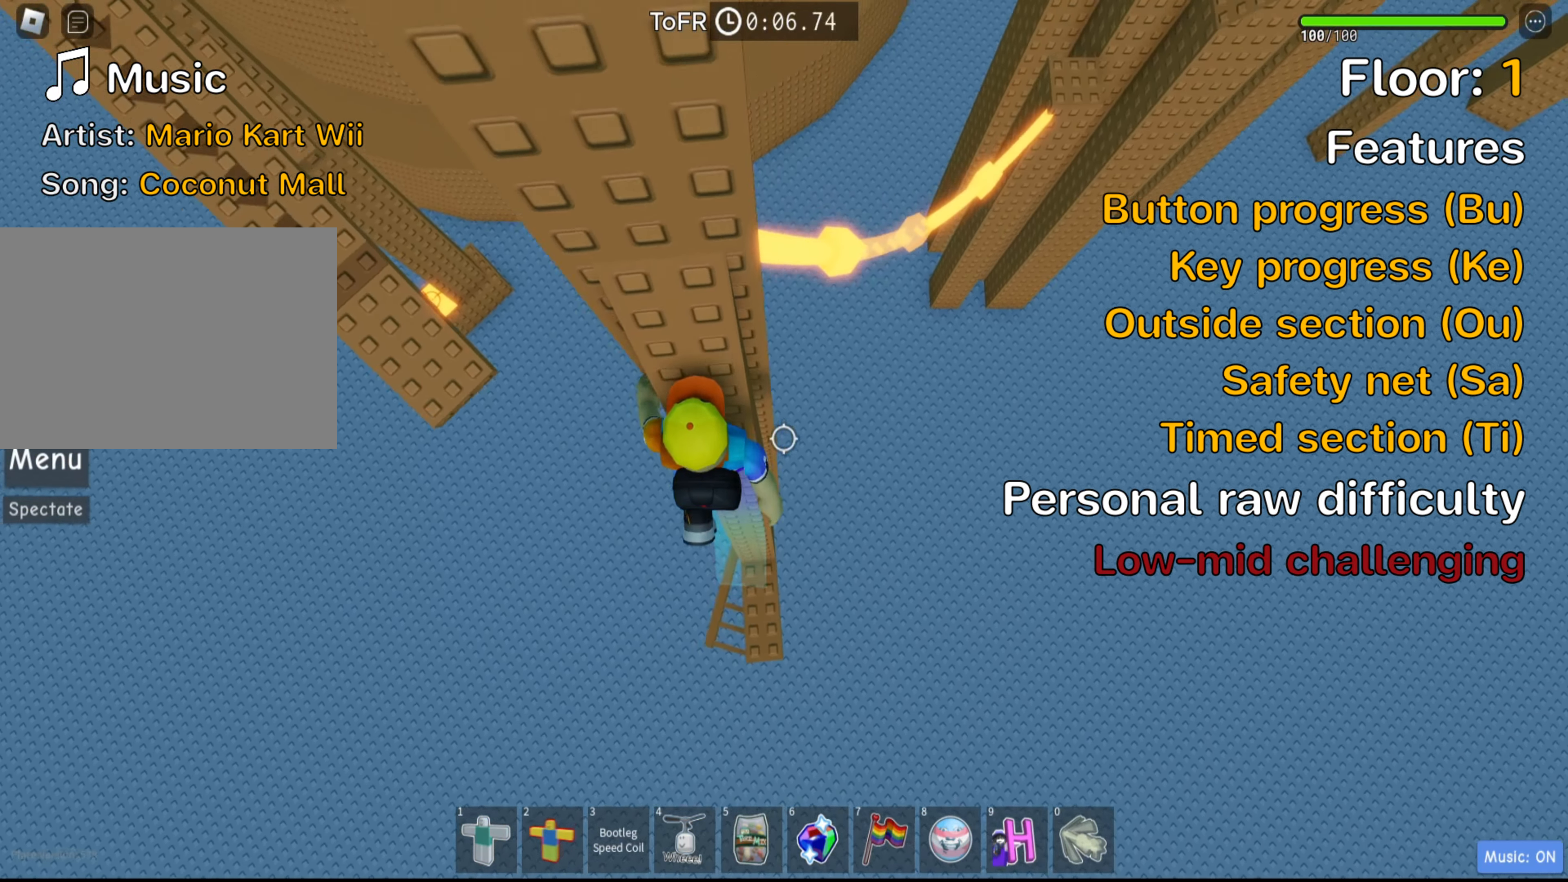
{"keys": ["d", "w"], "events": [[33, "d", "down"], [67, "w", "up"], [200, "space", "down"], [350, "space", "up"], [467, "w", "down"]]}
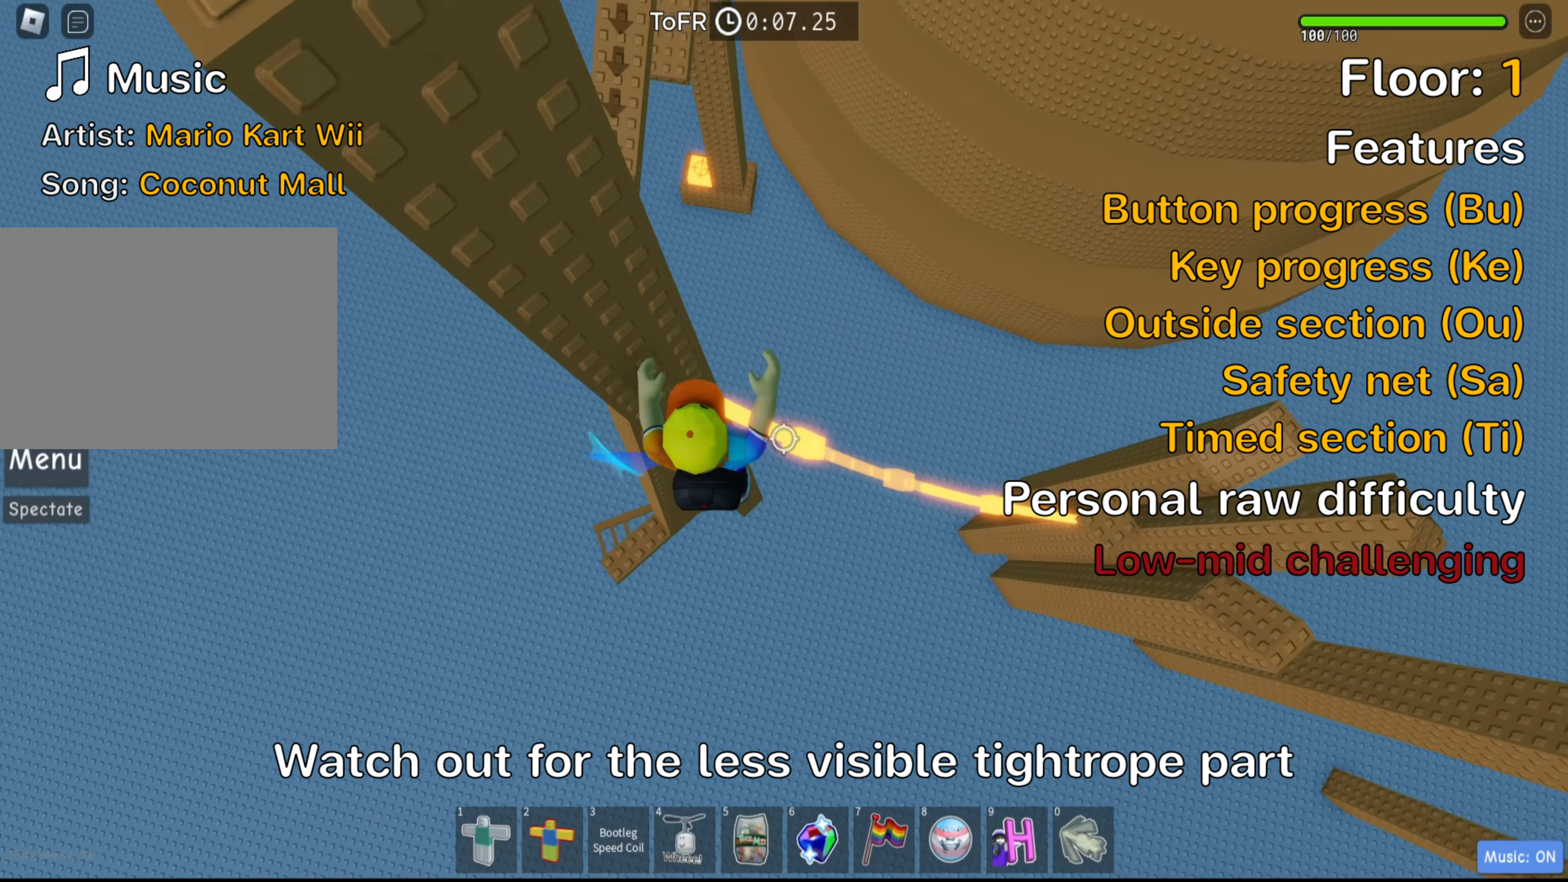
{"keys": ["d", "space"], "events": [[133, "d", "up"], [167, "w", "up"], [284, "d", "down"], [467, "space", "down"]]}
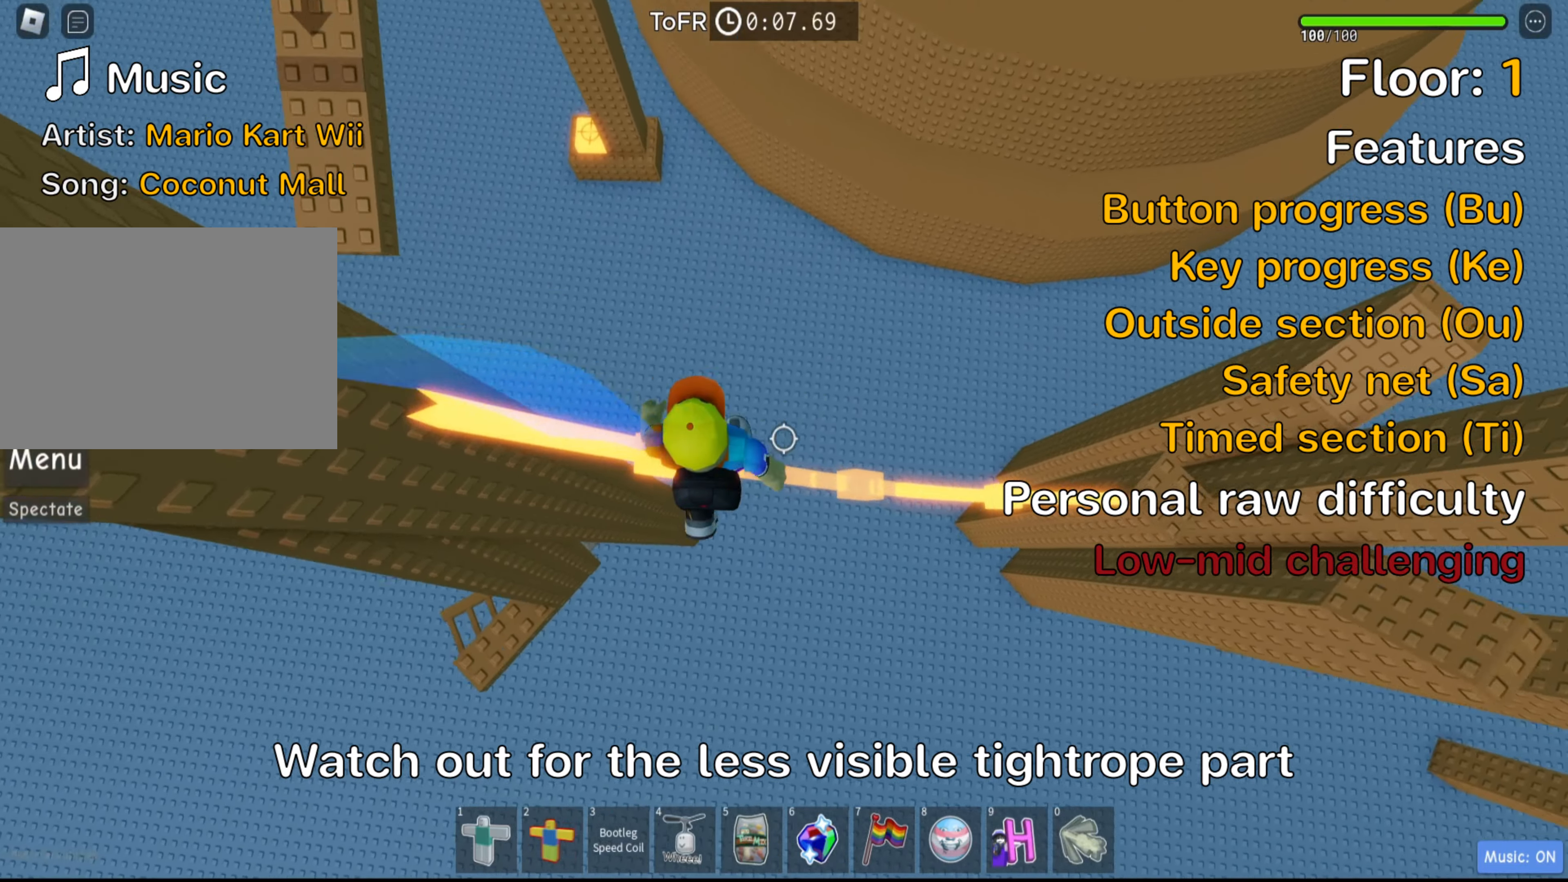
{"keys": ["d"], "events": [[184, "space", "up"]]}
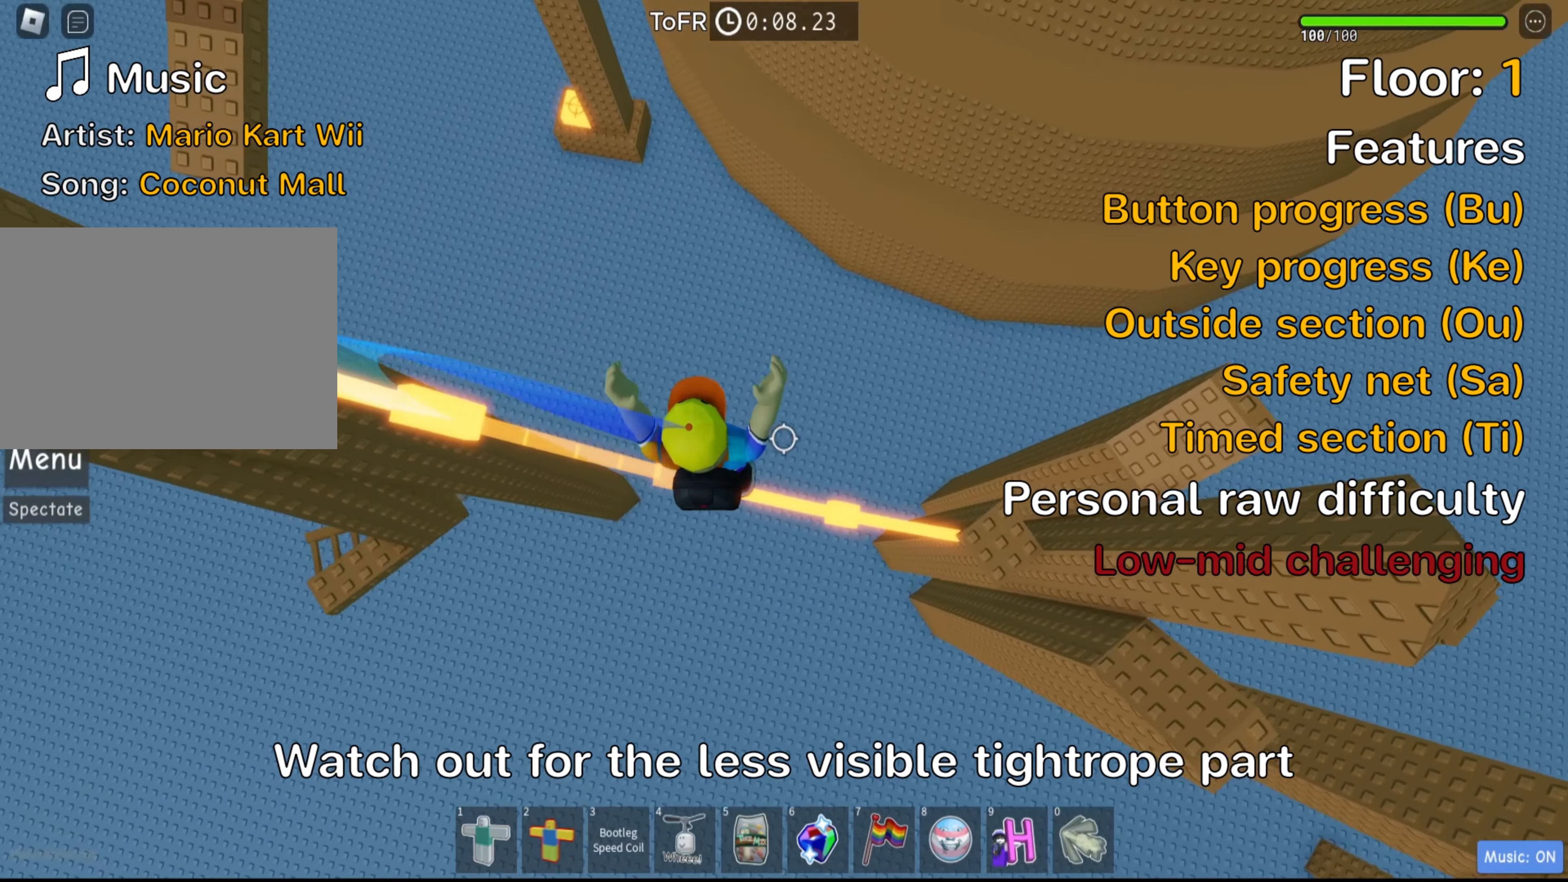
{"keys": ["d"], "events": [[184, "space", "down"], [350, "space", "up"]]}
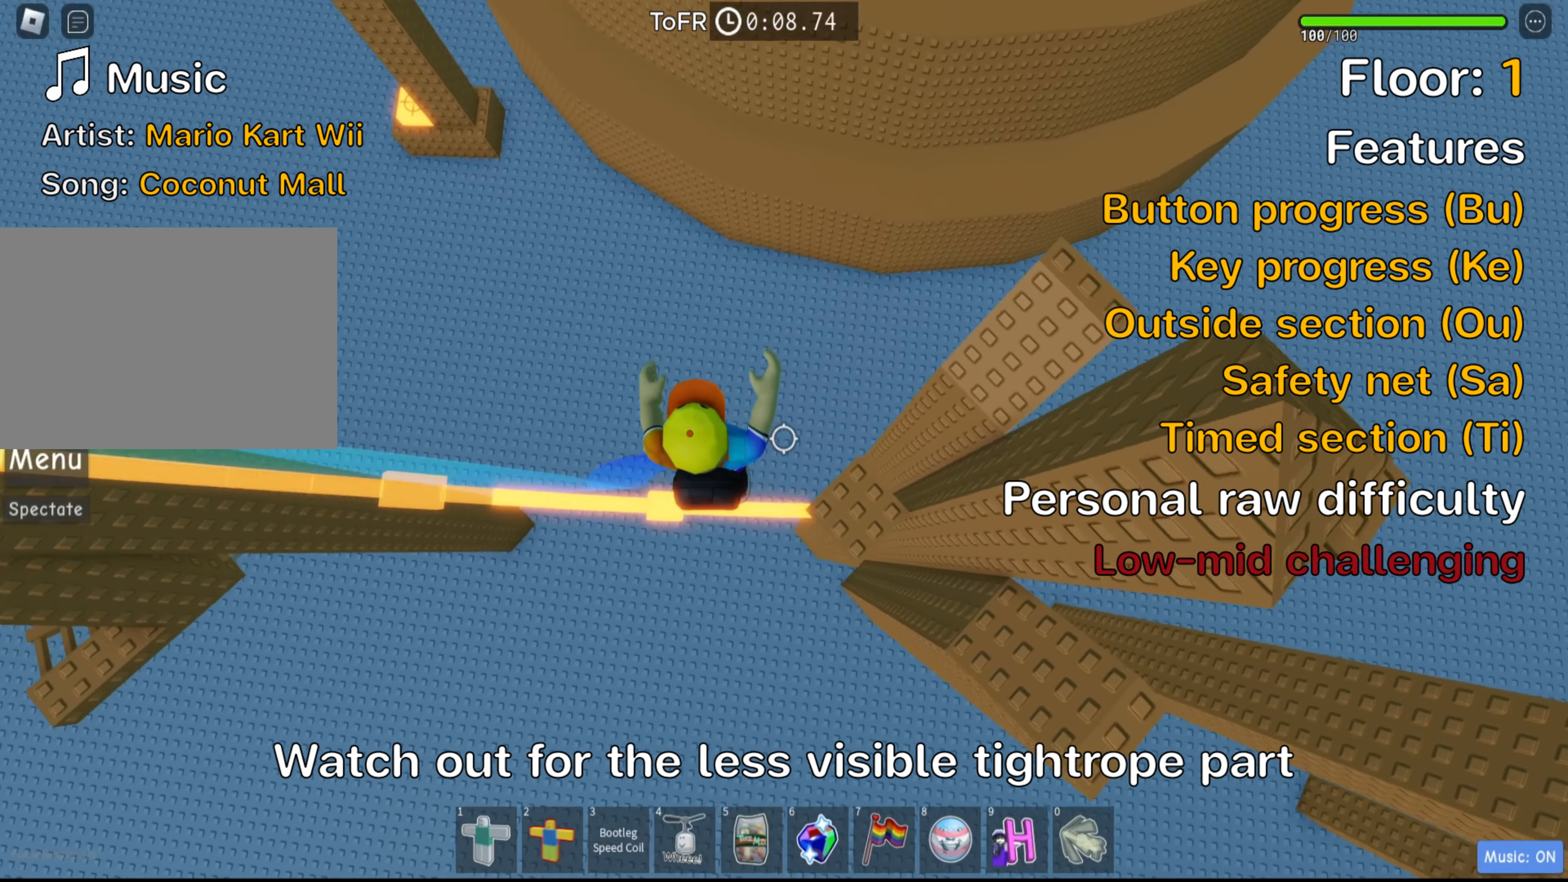
{"keys": ["d"], "events": [[234, "space", "down"], [384, "space", "up"]]}
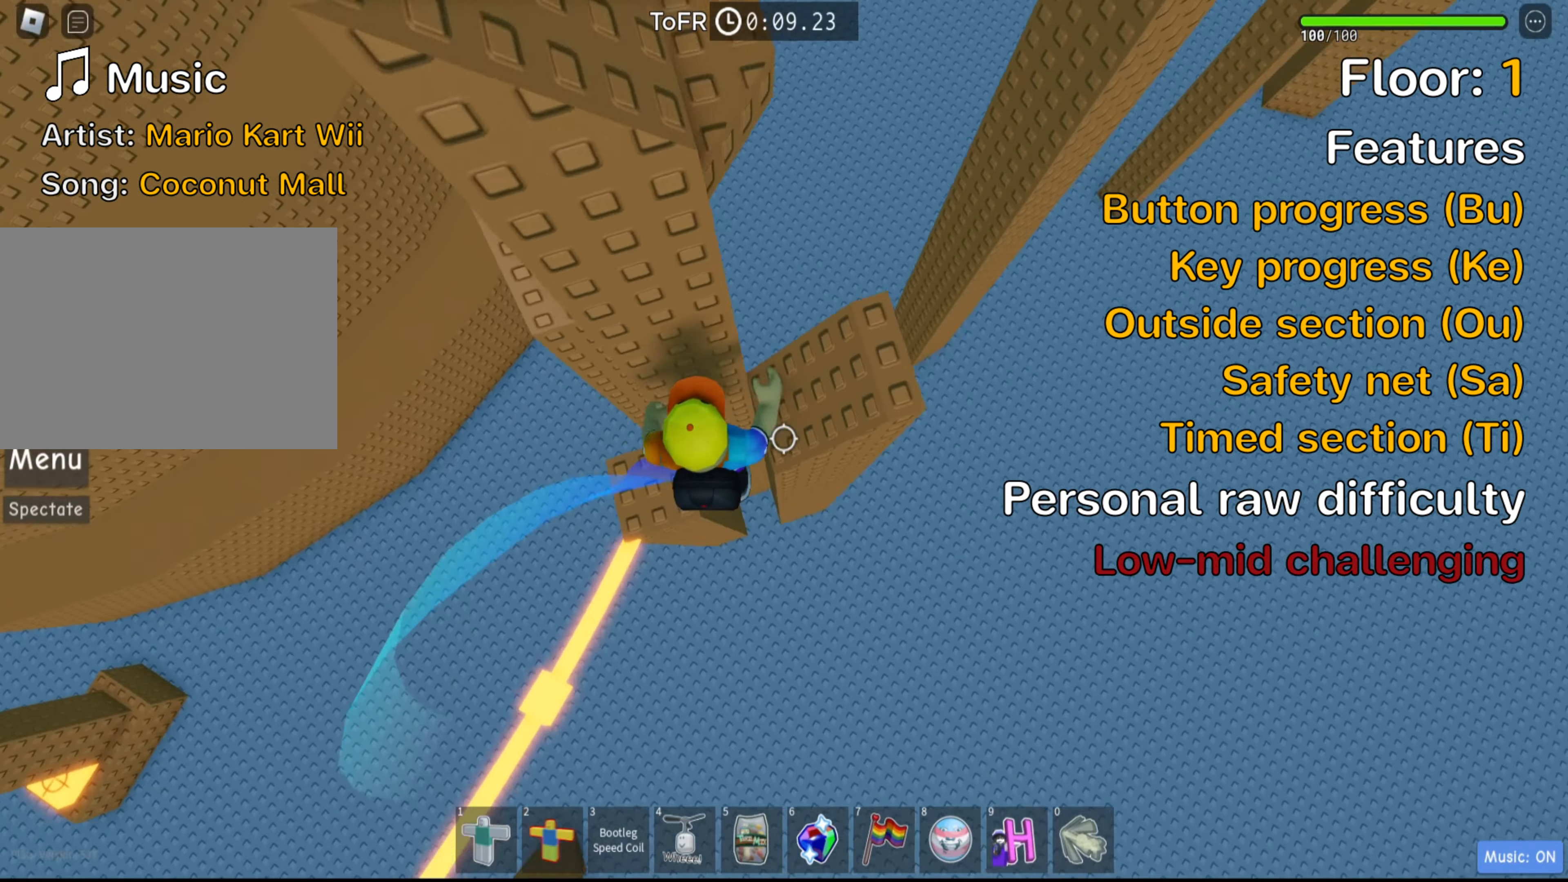
{"keys": ["d", "w"], "events": [[284, "space", "down"], [400, "w", "down"], [434, "space", "up"]]}
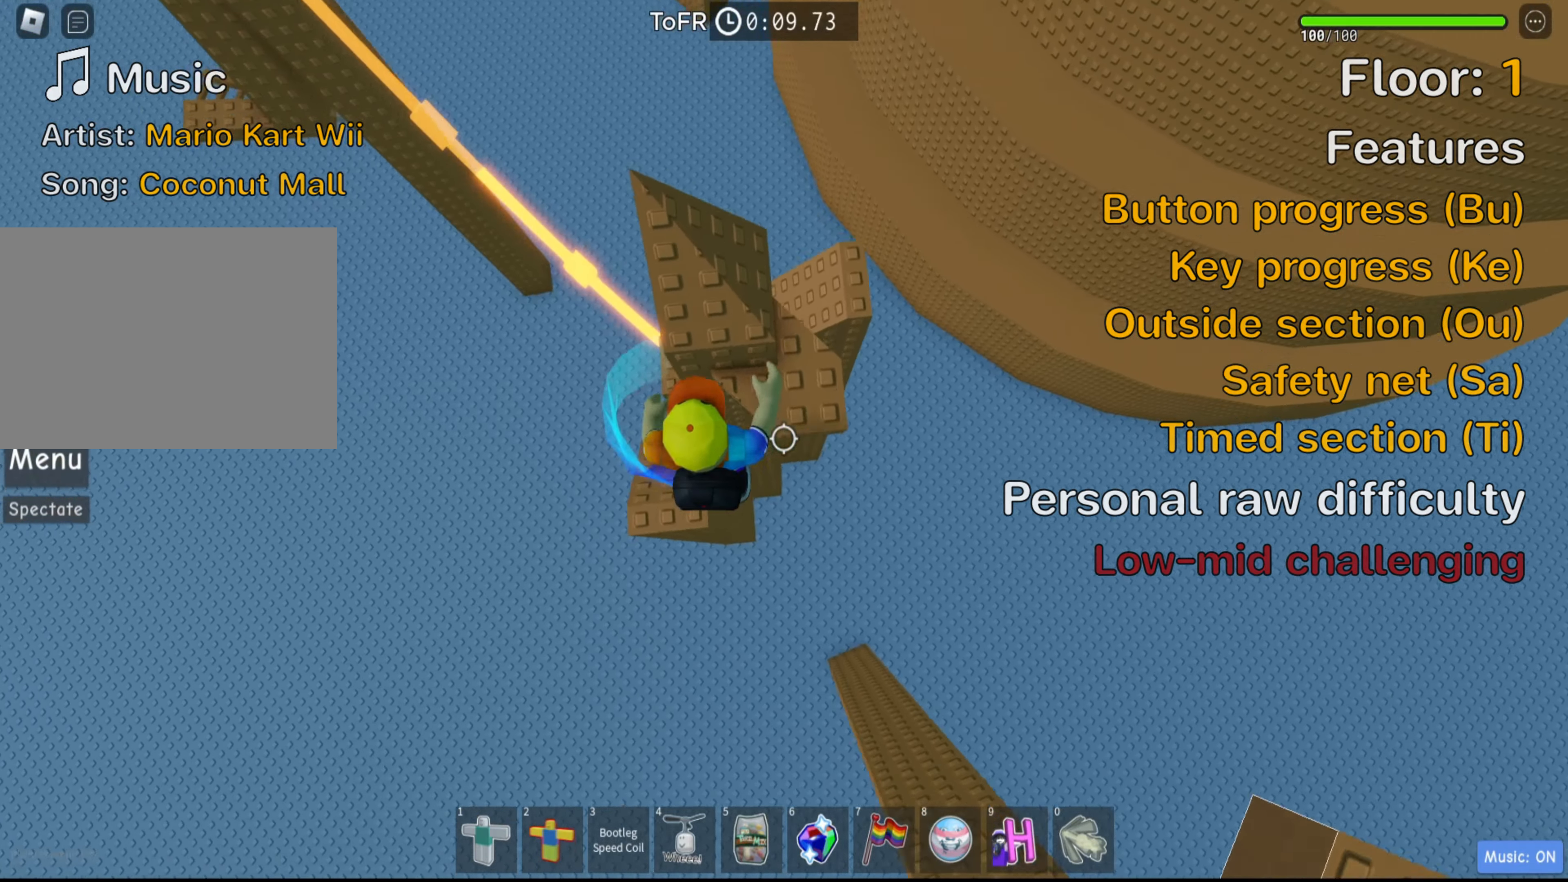
{"keys": [], "events": [[84, "d", "up"], [134, "w", "up"]]}
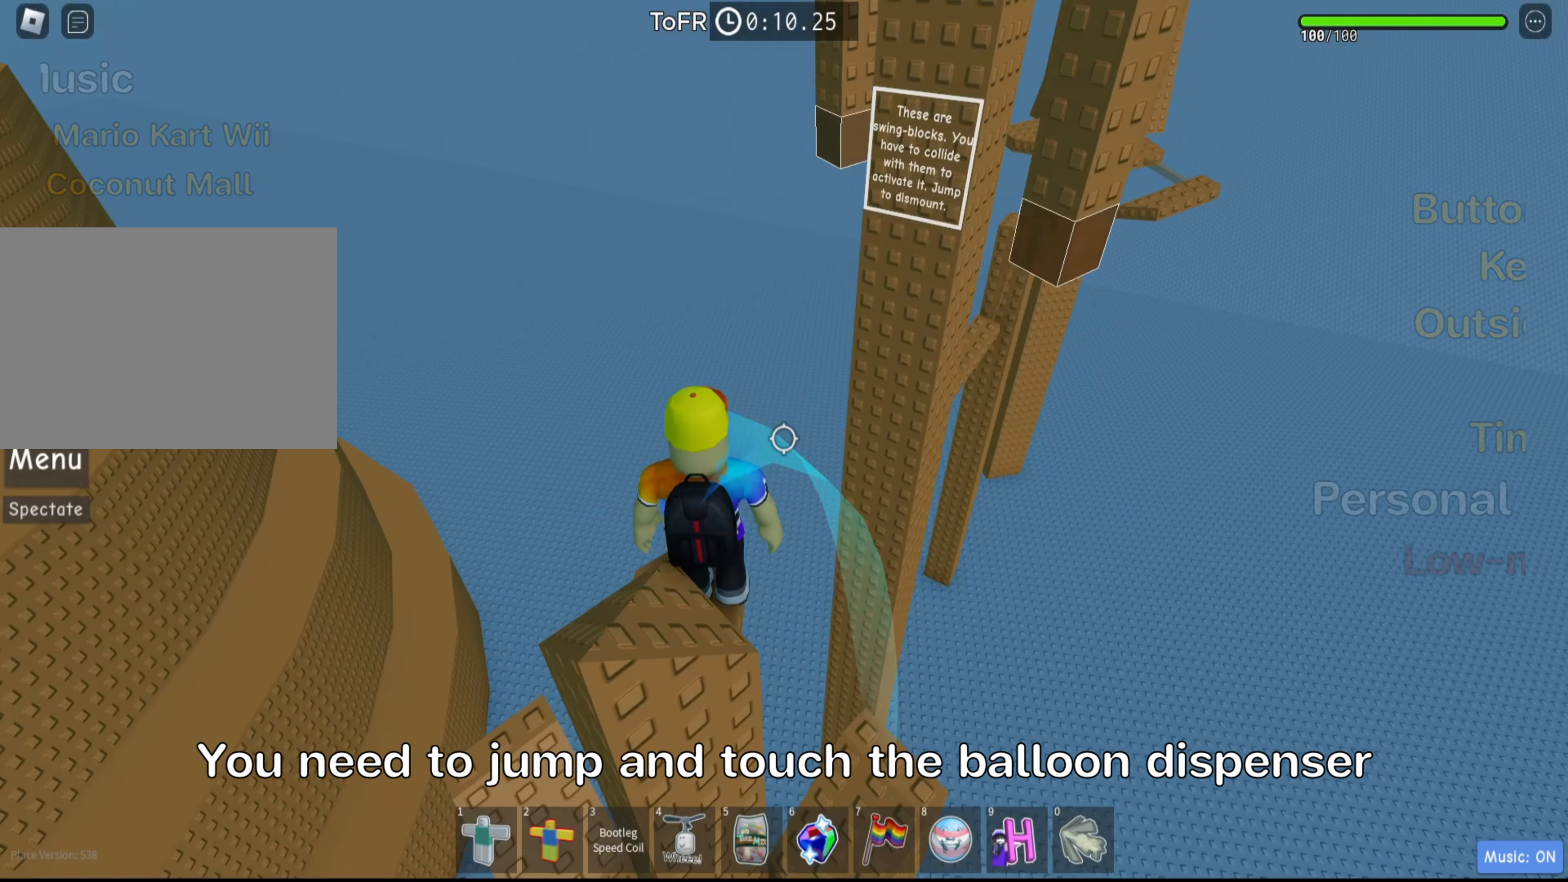
{"keys": [], "events": []}
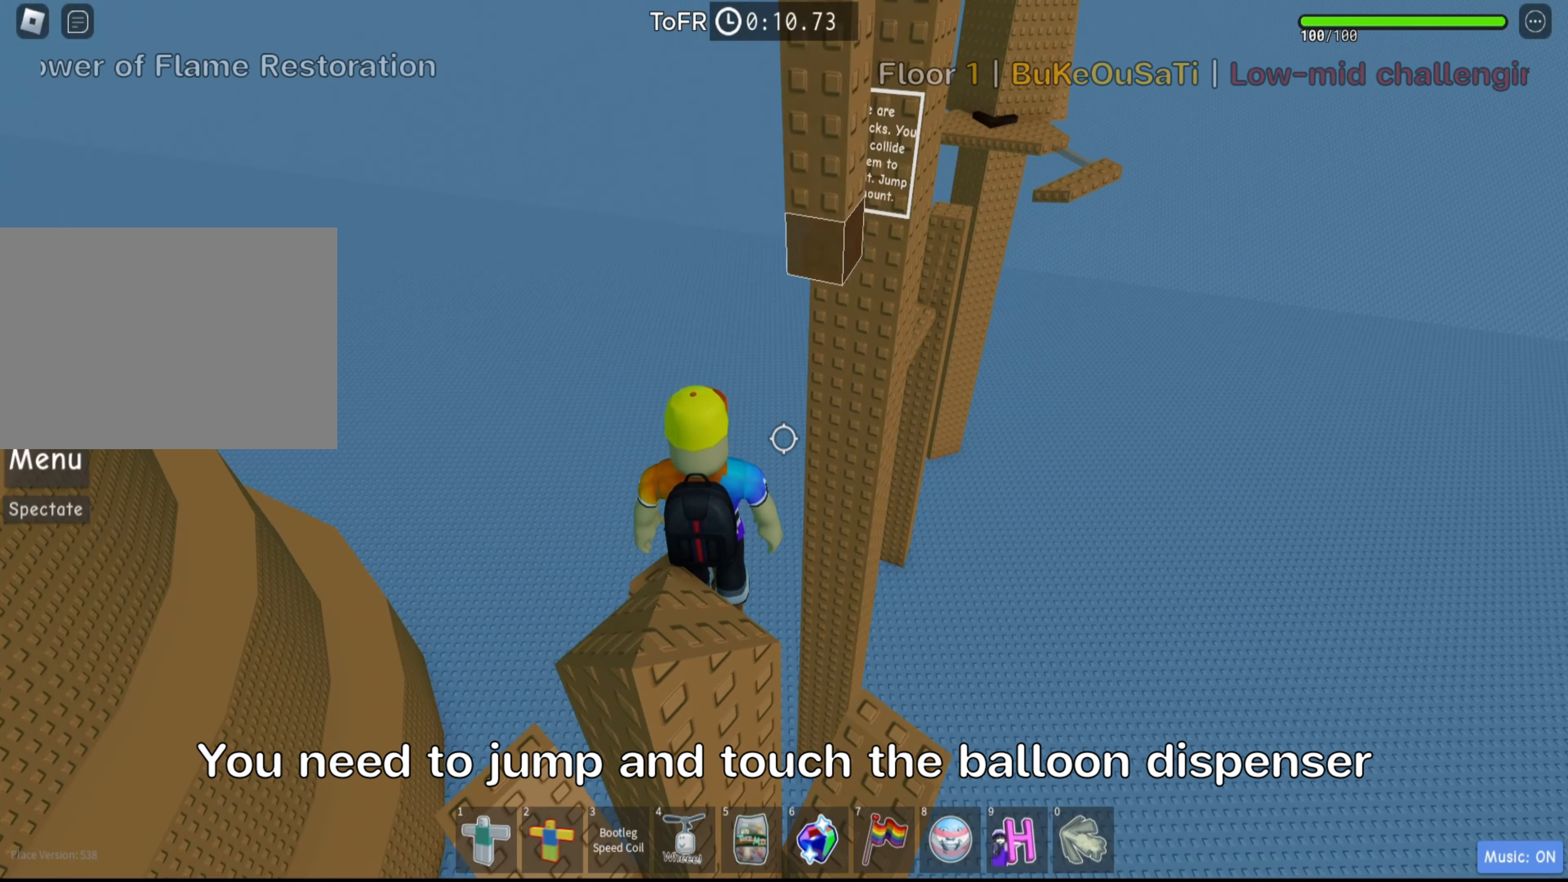
{"keys": [], "events": []}
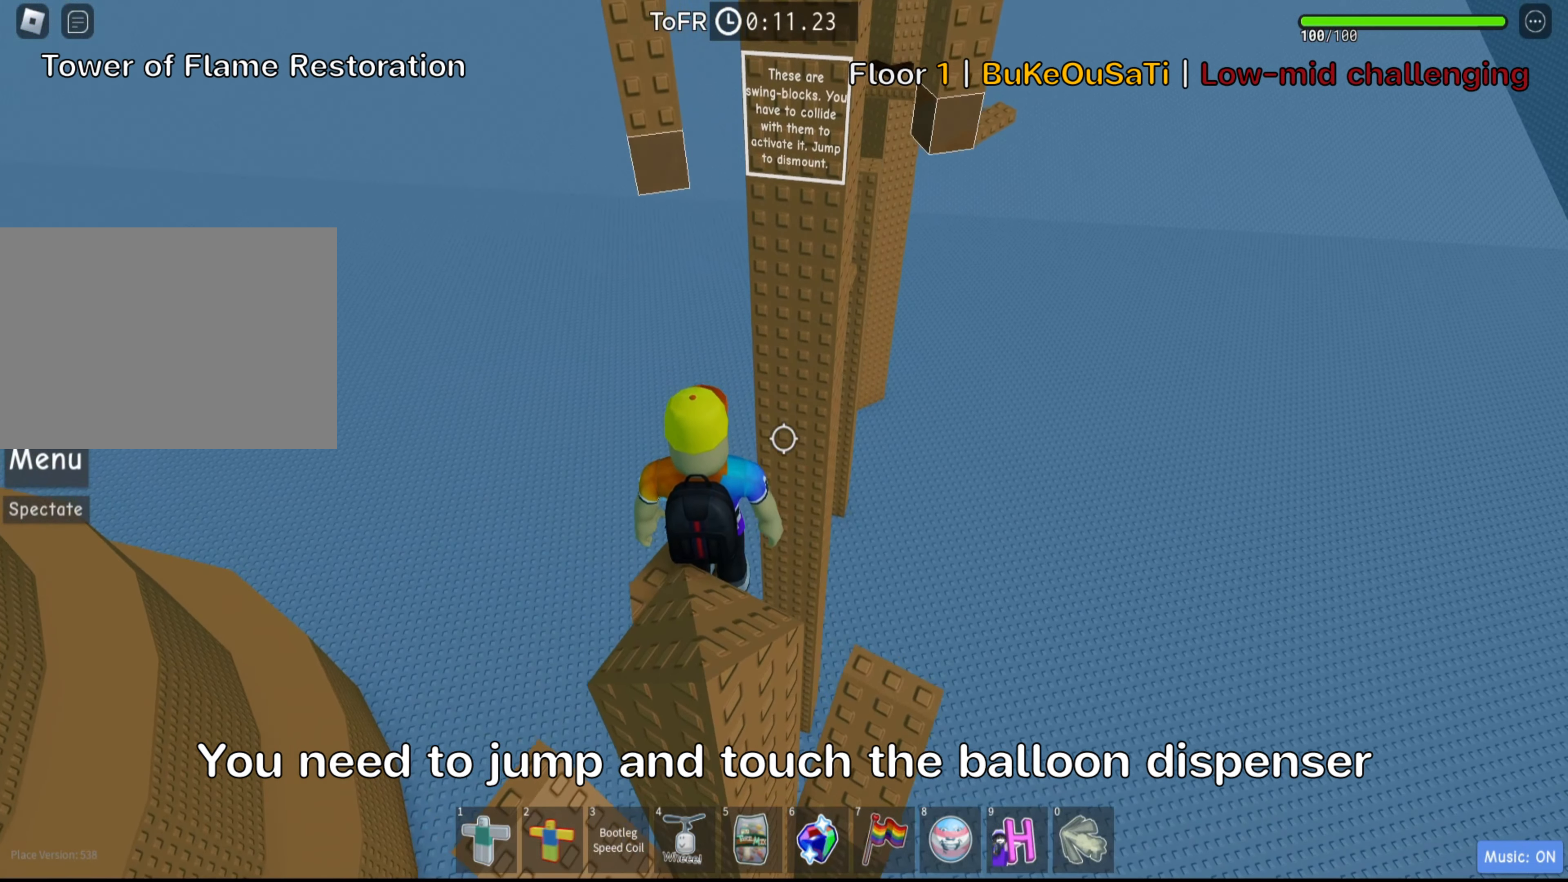
{"keys": ["w"], "events": [[200, "w", "down"], [334, "space", "down"], [484, "space", "up"]]}
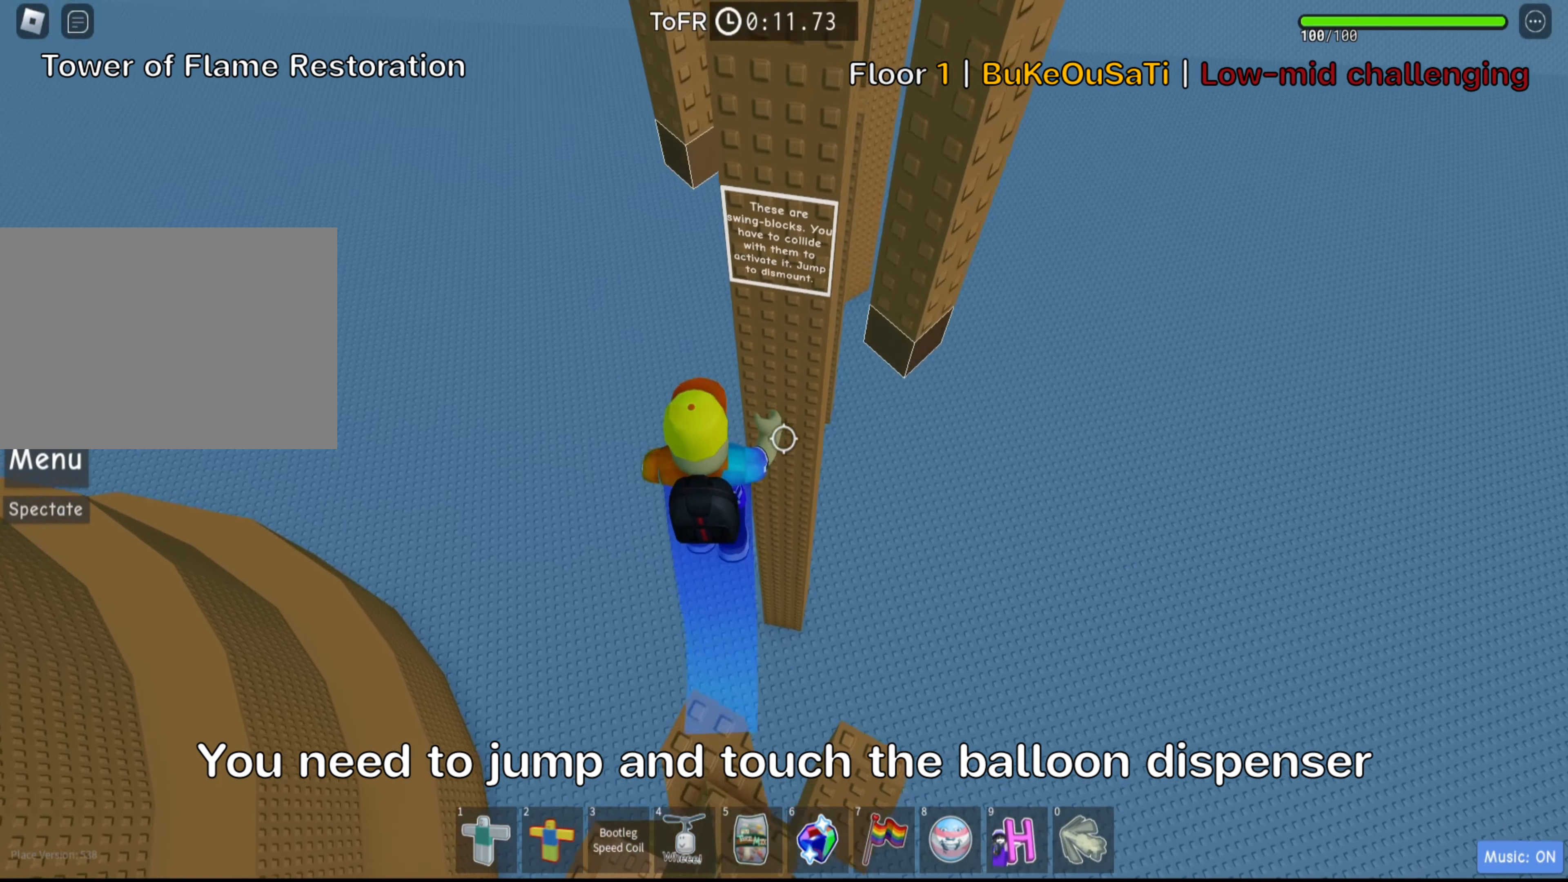
{"keys": ["w"], "events": []}
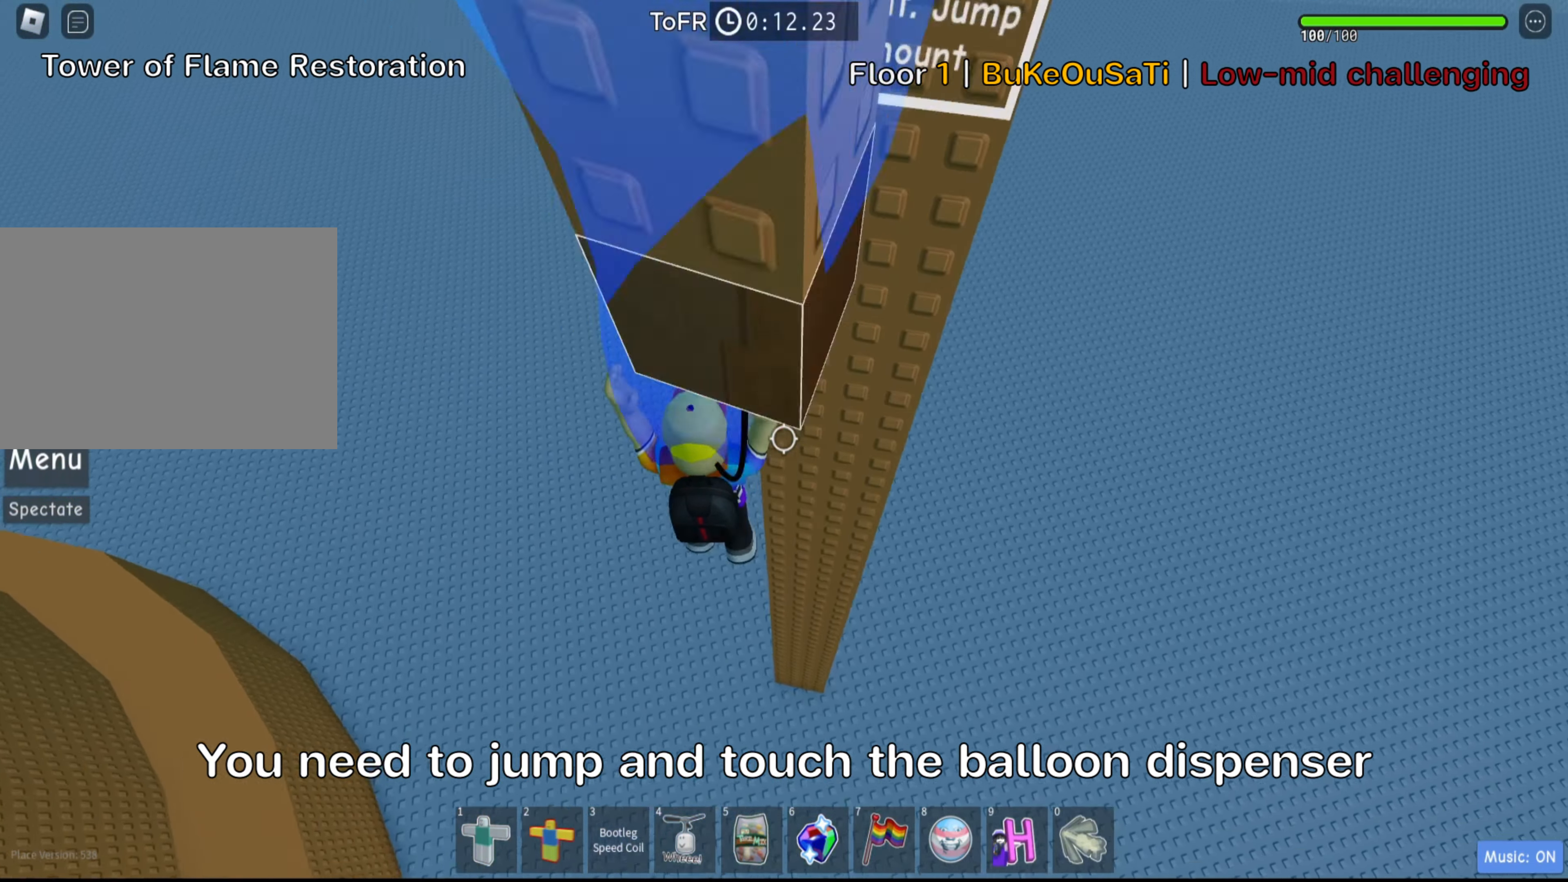
{"keys": ["a"], "events": [[34, "w", "up"], [500, "a", "down"]]}
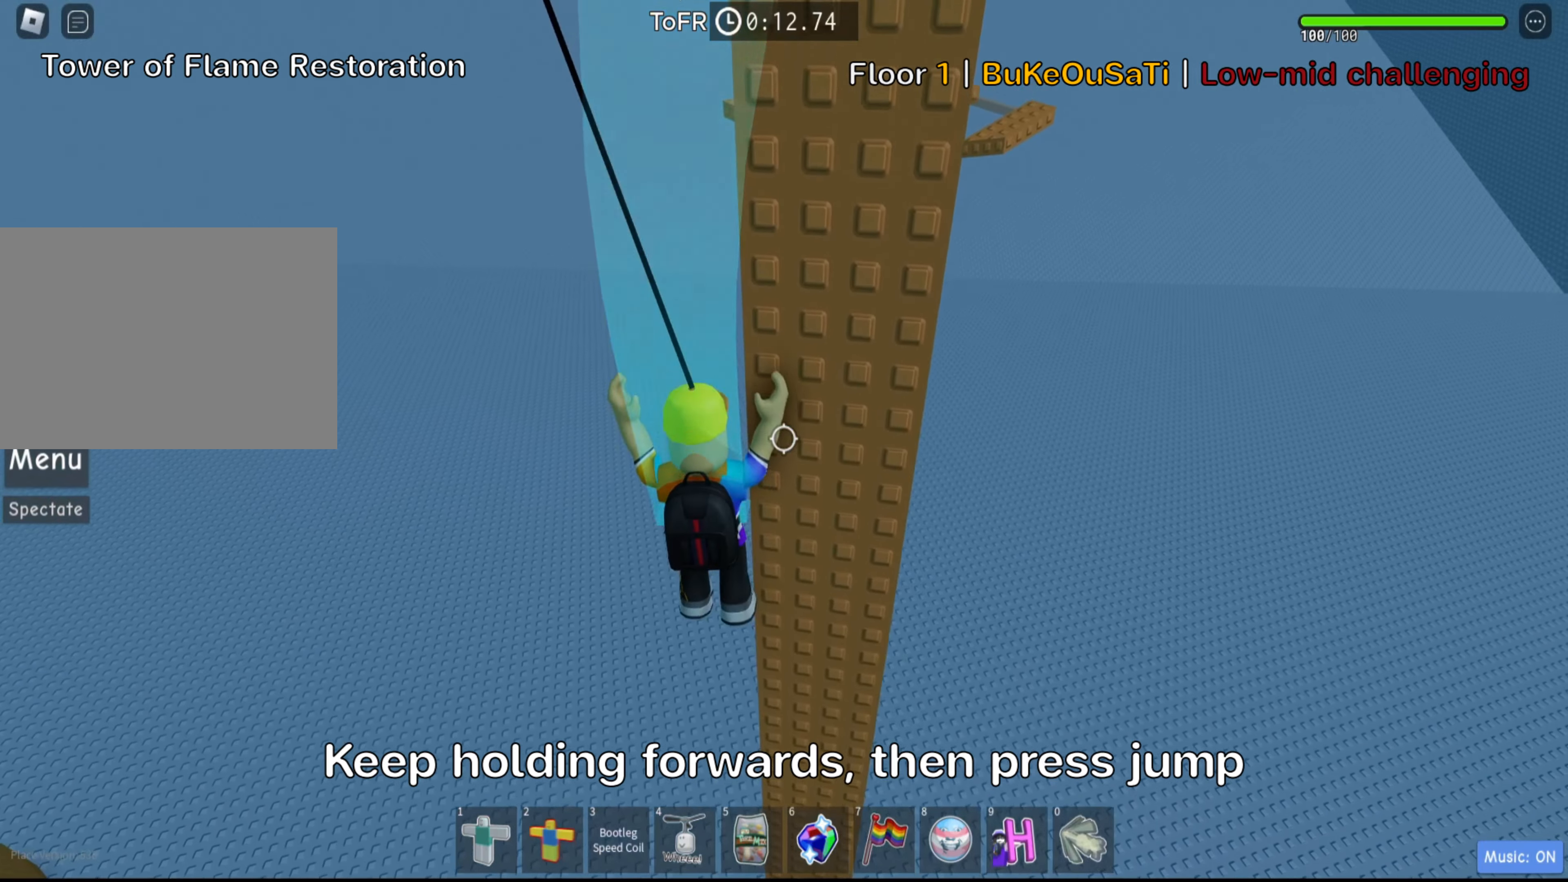
{"keys": ["w"], "events": [[183, "a", "up"], [500, "w", "down"]]}
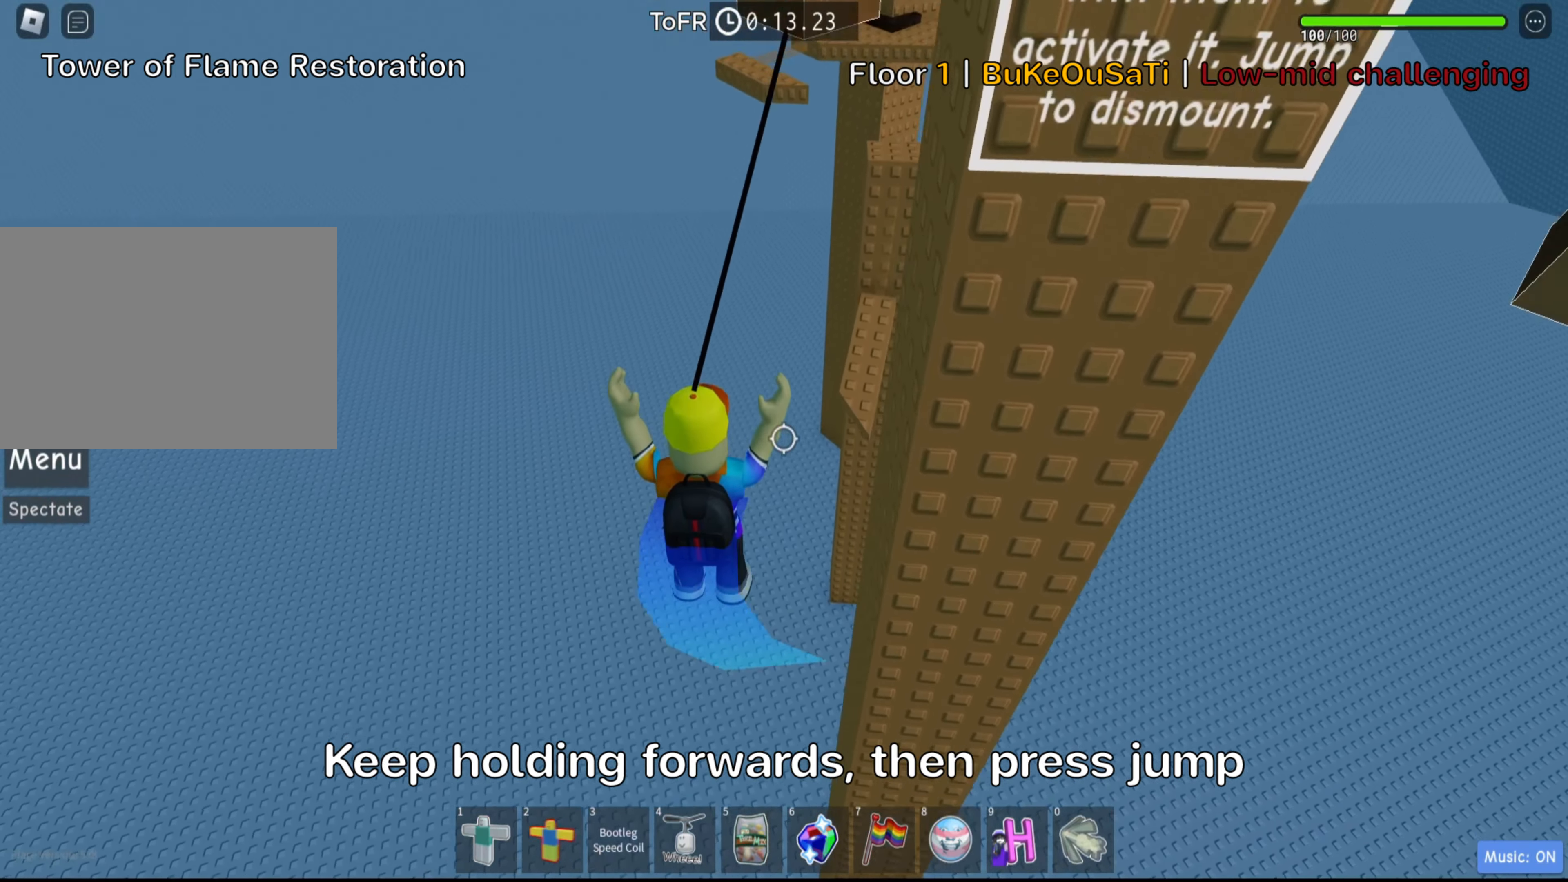
{"keys": ["w"], "events": []}
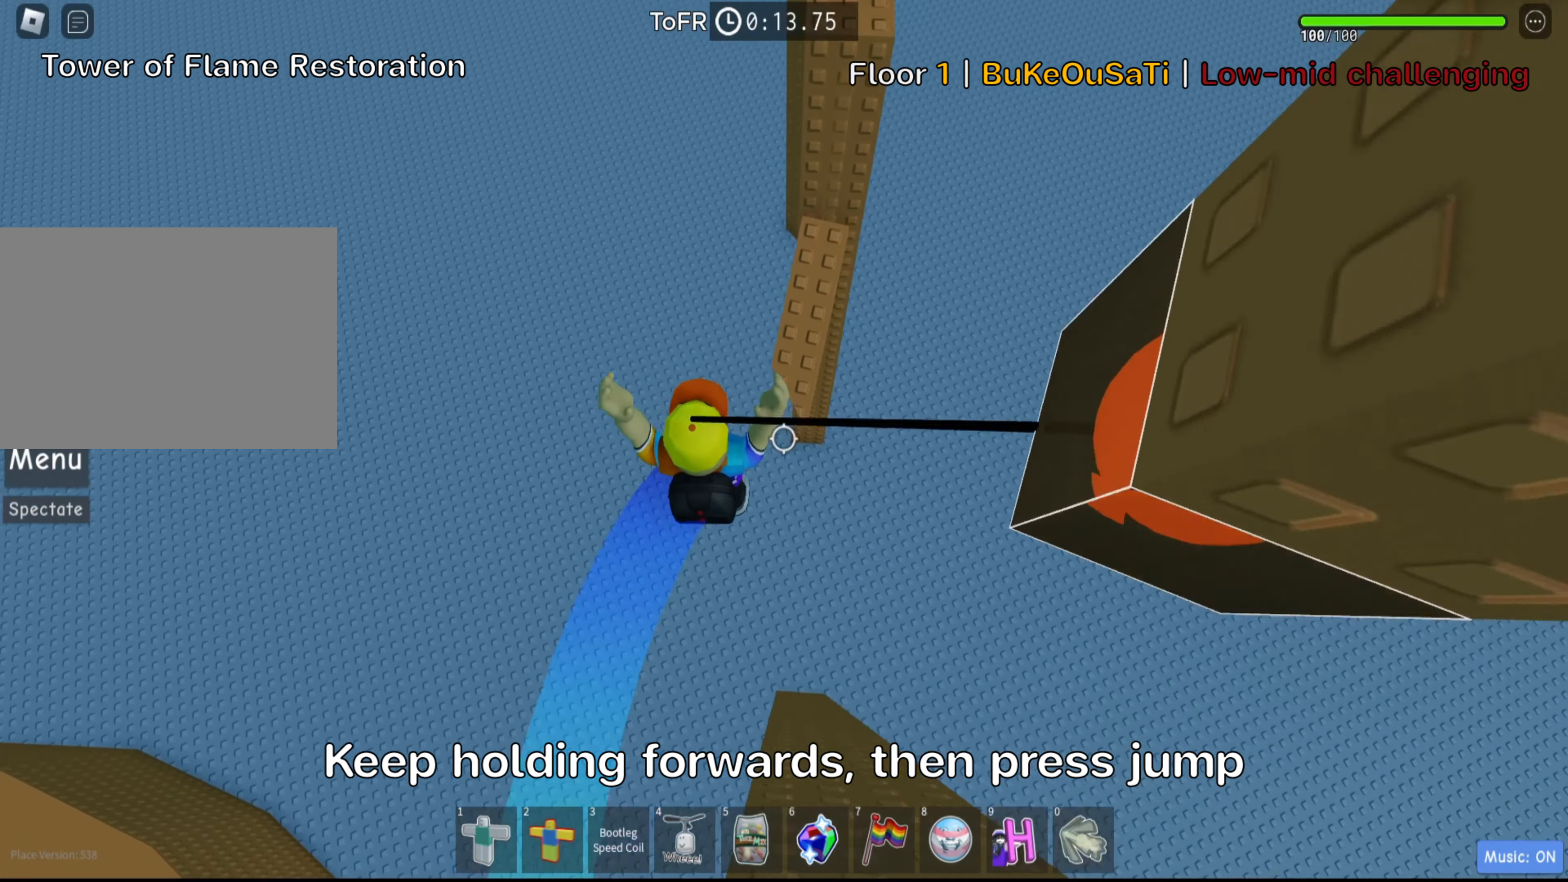
{"keys": ["w"], "events": [[83, "space", "down"], [233, "space", "up"]]}
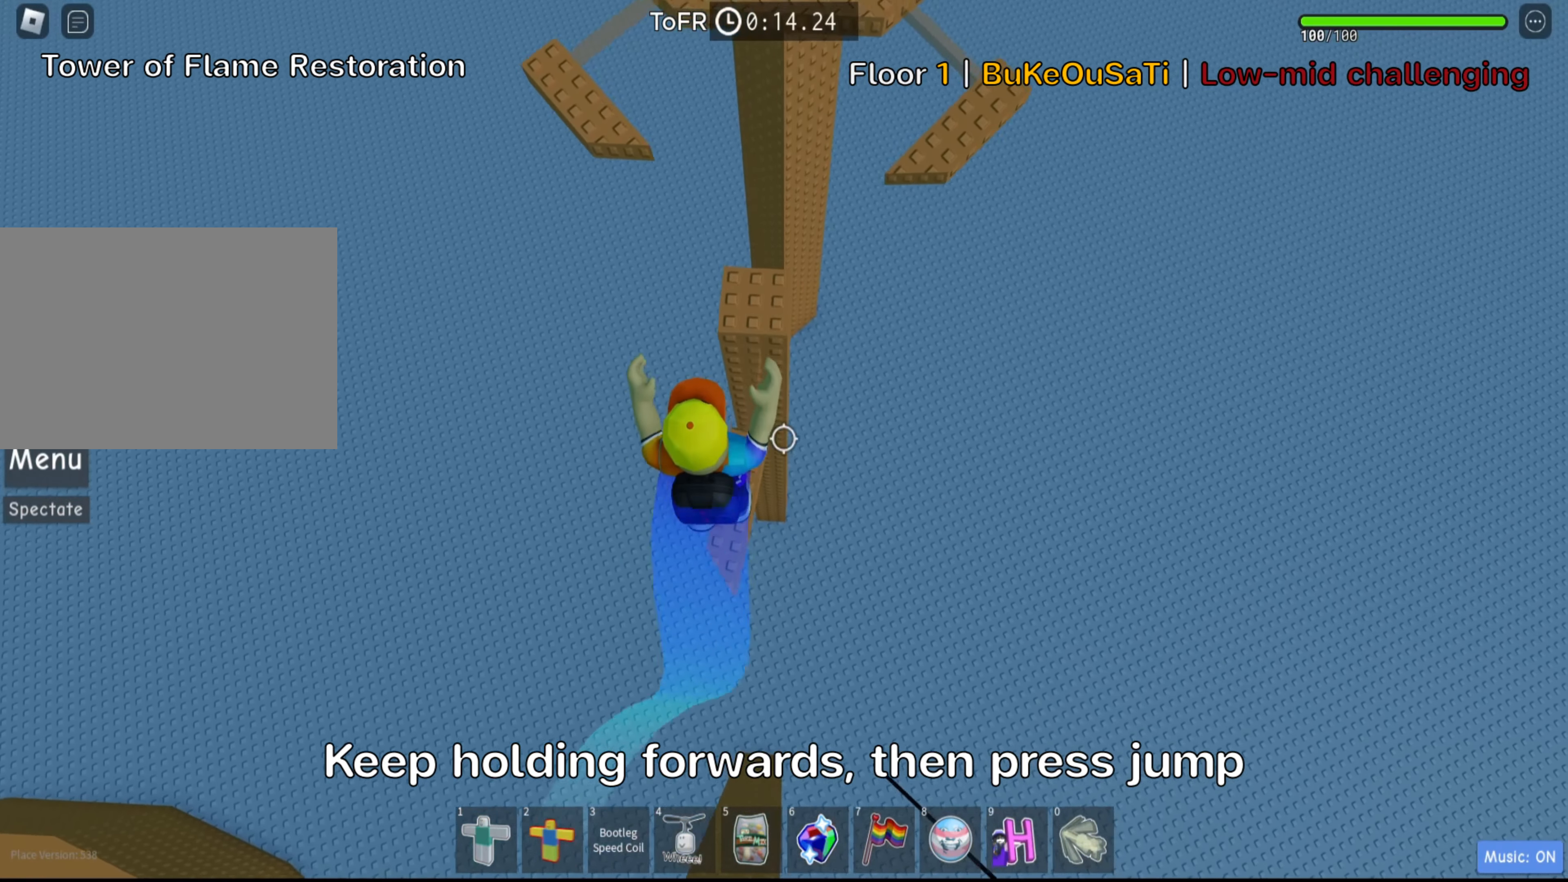
{"keys": ["w"], "events": [[183, "w", "up"], [300, "space", "down"], [350, "w", "down"], [433, "space", "up"]]}
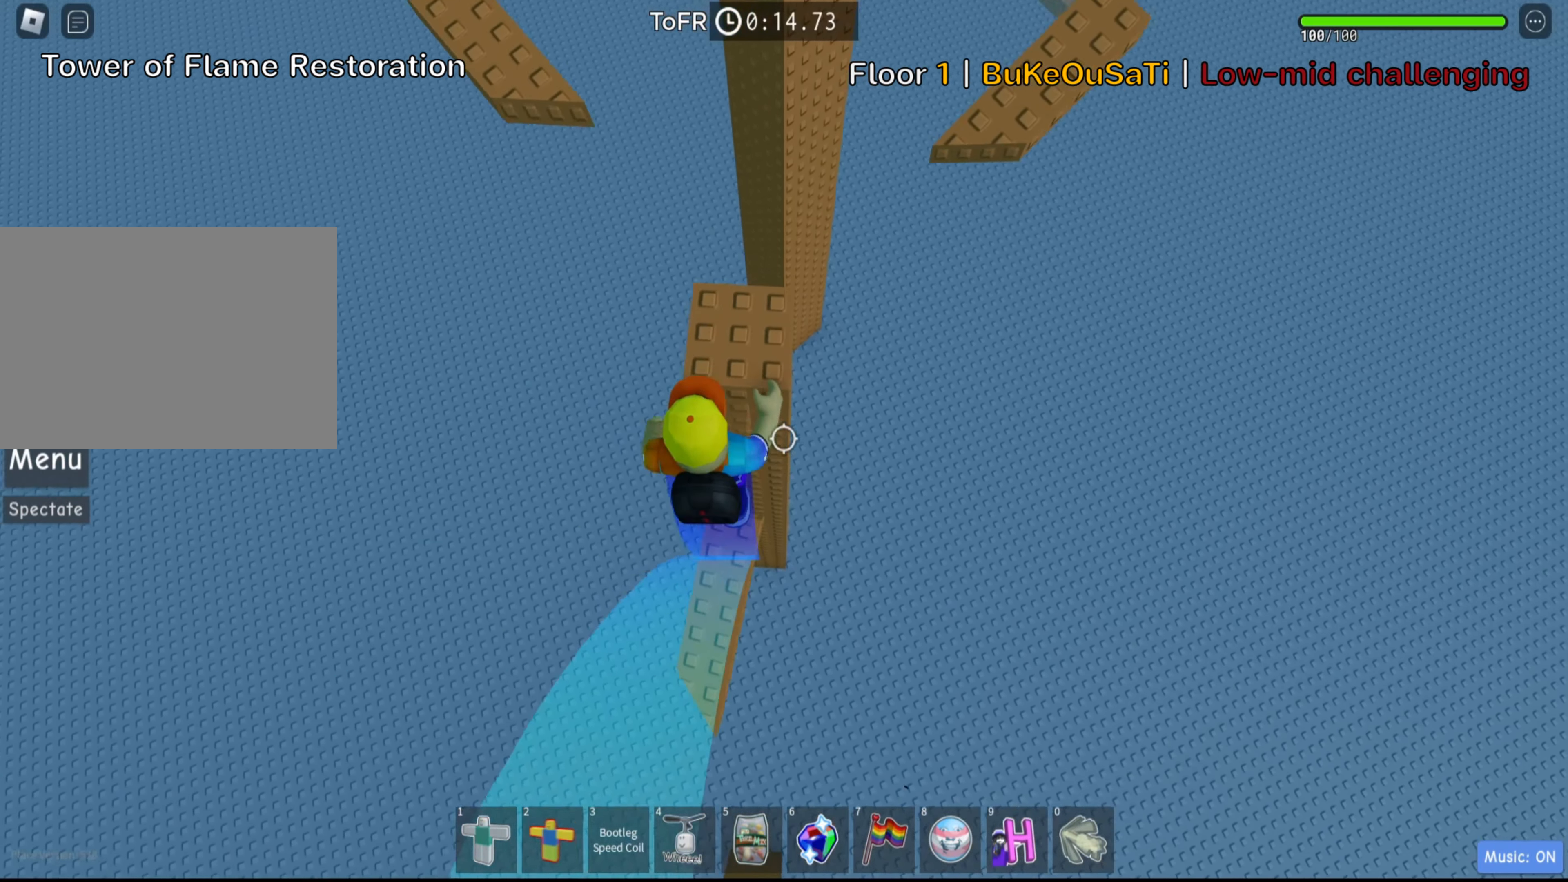
{"keys": ["d", "space"], "events": [[200, "d", "down"], [233, "w", "up"], [400, "space", "down"]]}
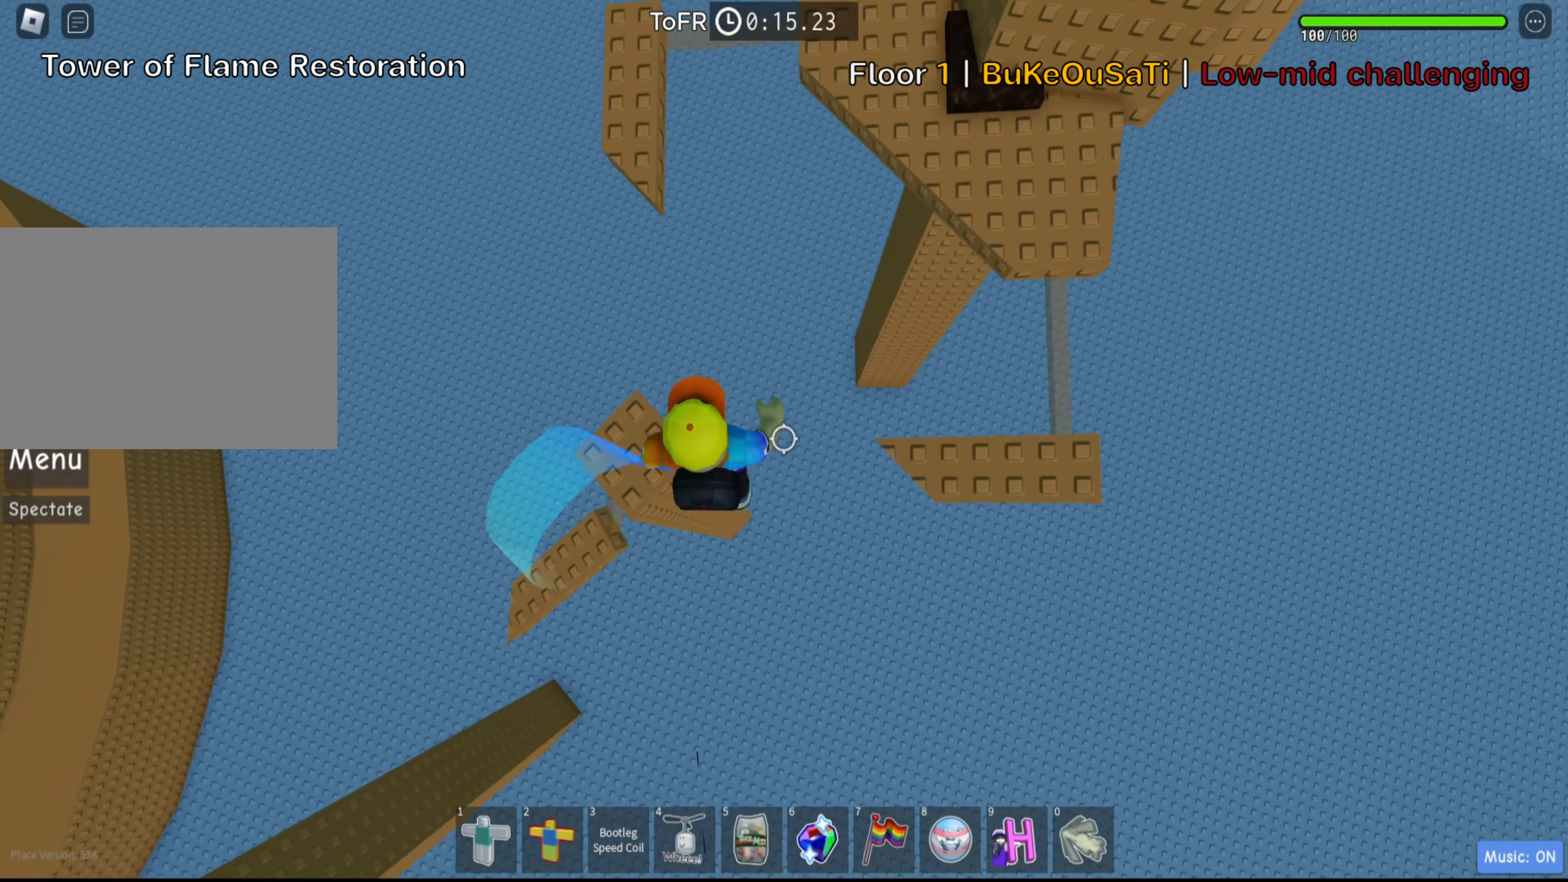
{"keys": ["d", "space"], "events": [[66, "space", "up"], [500, "space", "down"]]}
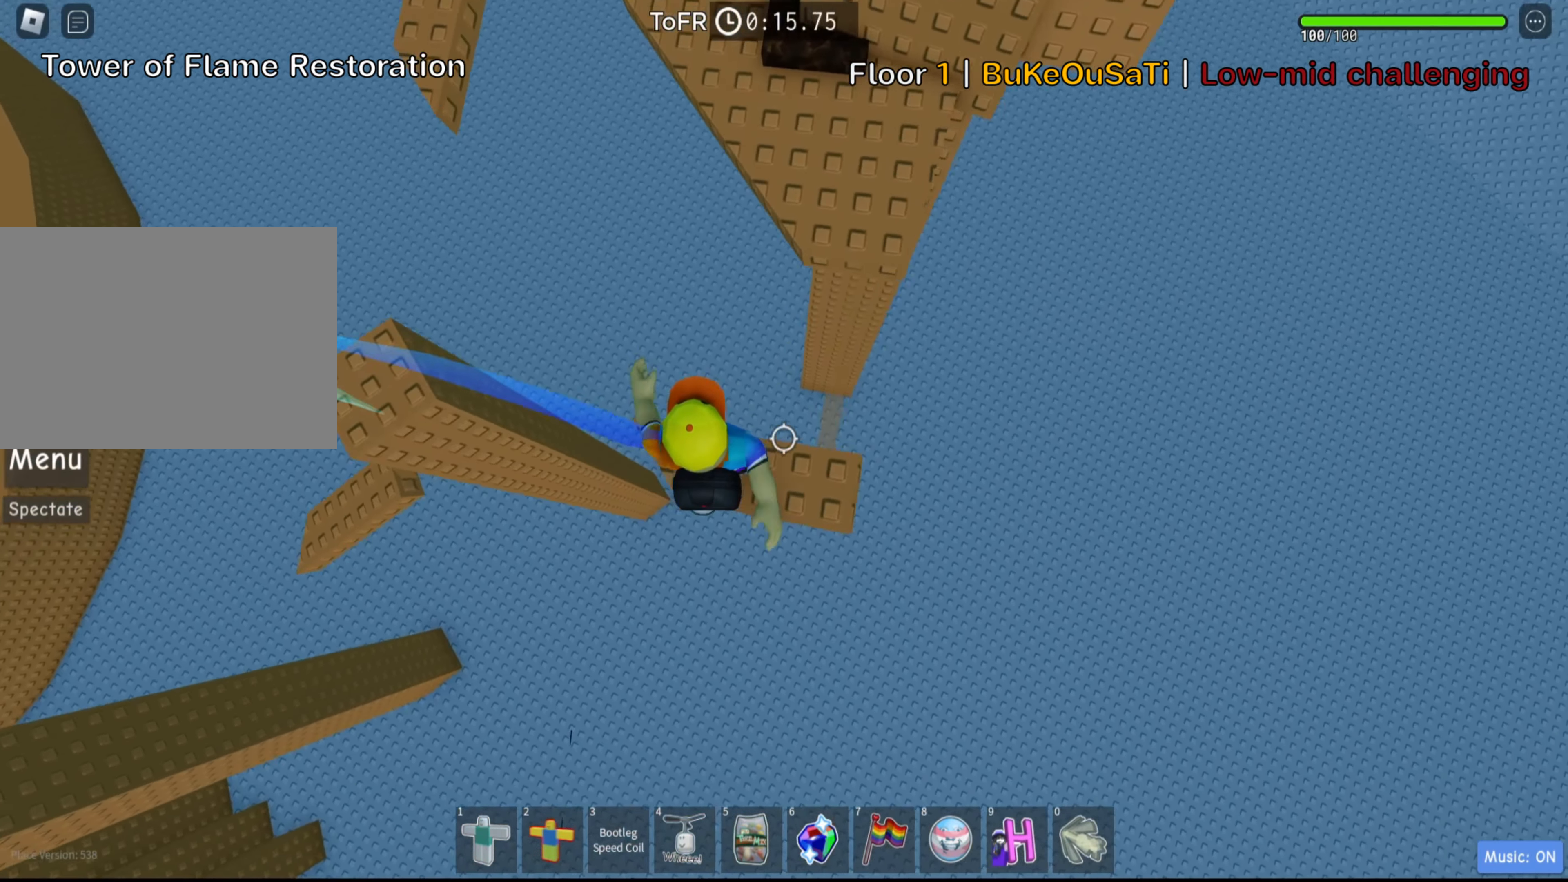
{"keys": ["w"], "events": [[16, "w", "down"], [166, "space", "up"], [200, "d", "up"]]}
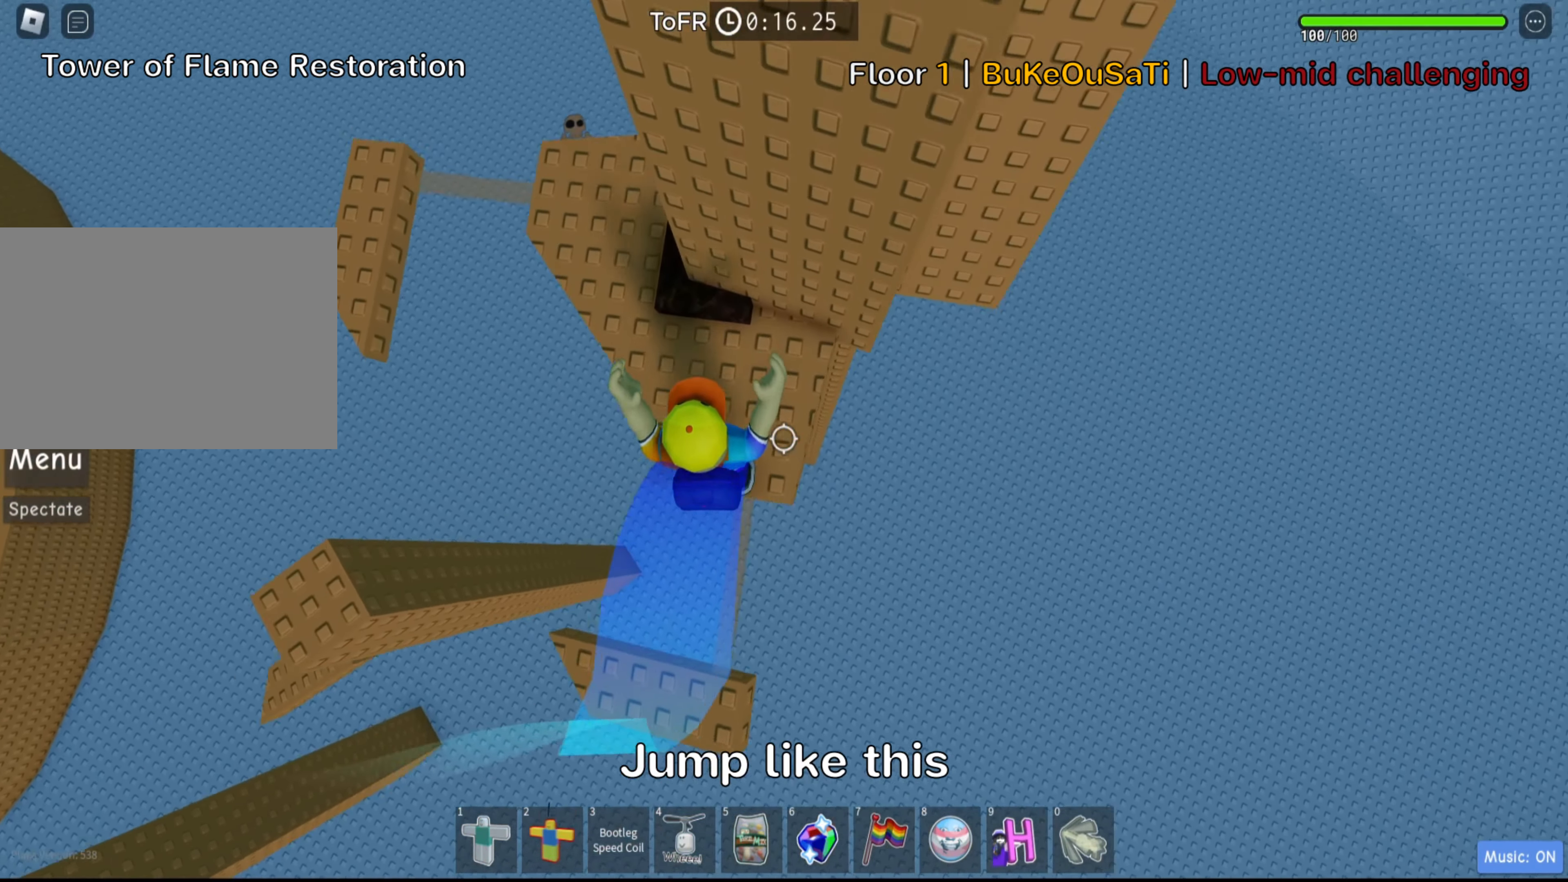
{"keys": ["d", "w"], "events": [[66, "d", "down"], [116, "w", "up"], [333, "space", "down"], [450, "w", "down"], [466, "space", "up"]]}
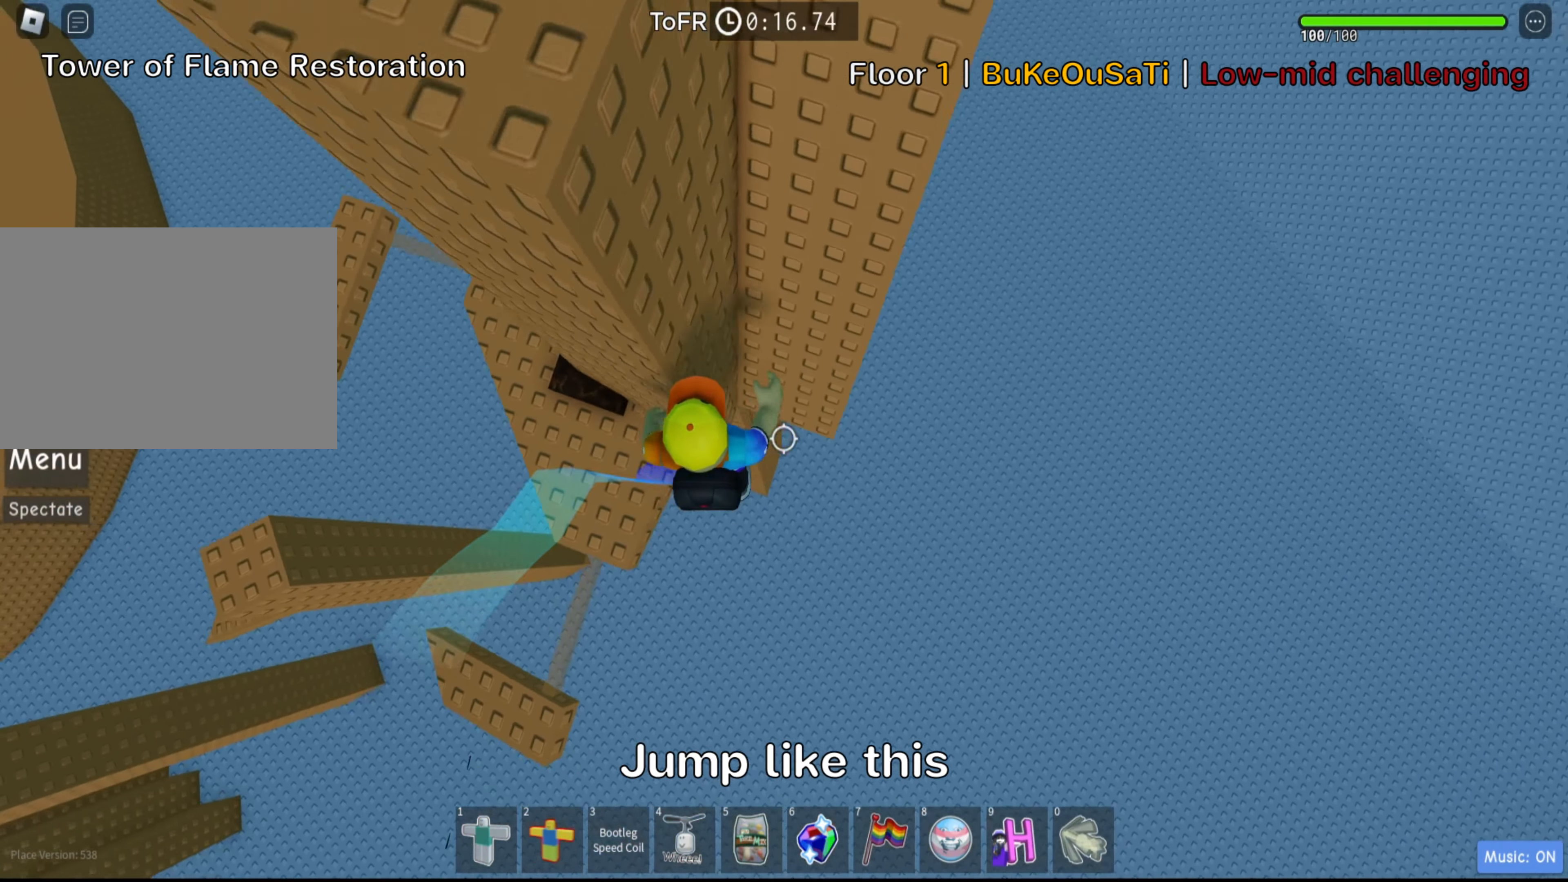
{"keys": ["w"], "events": [[66, "d", "up"], [350, "space", "down"], [366, "w", "up"], [483, "space", "up"], [483, "w", "down"]]}
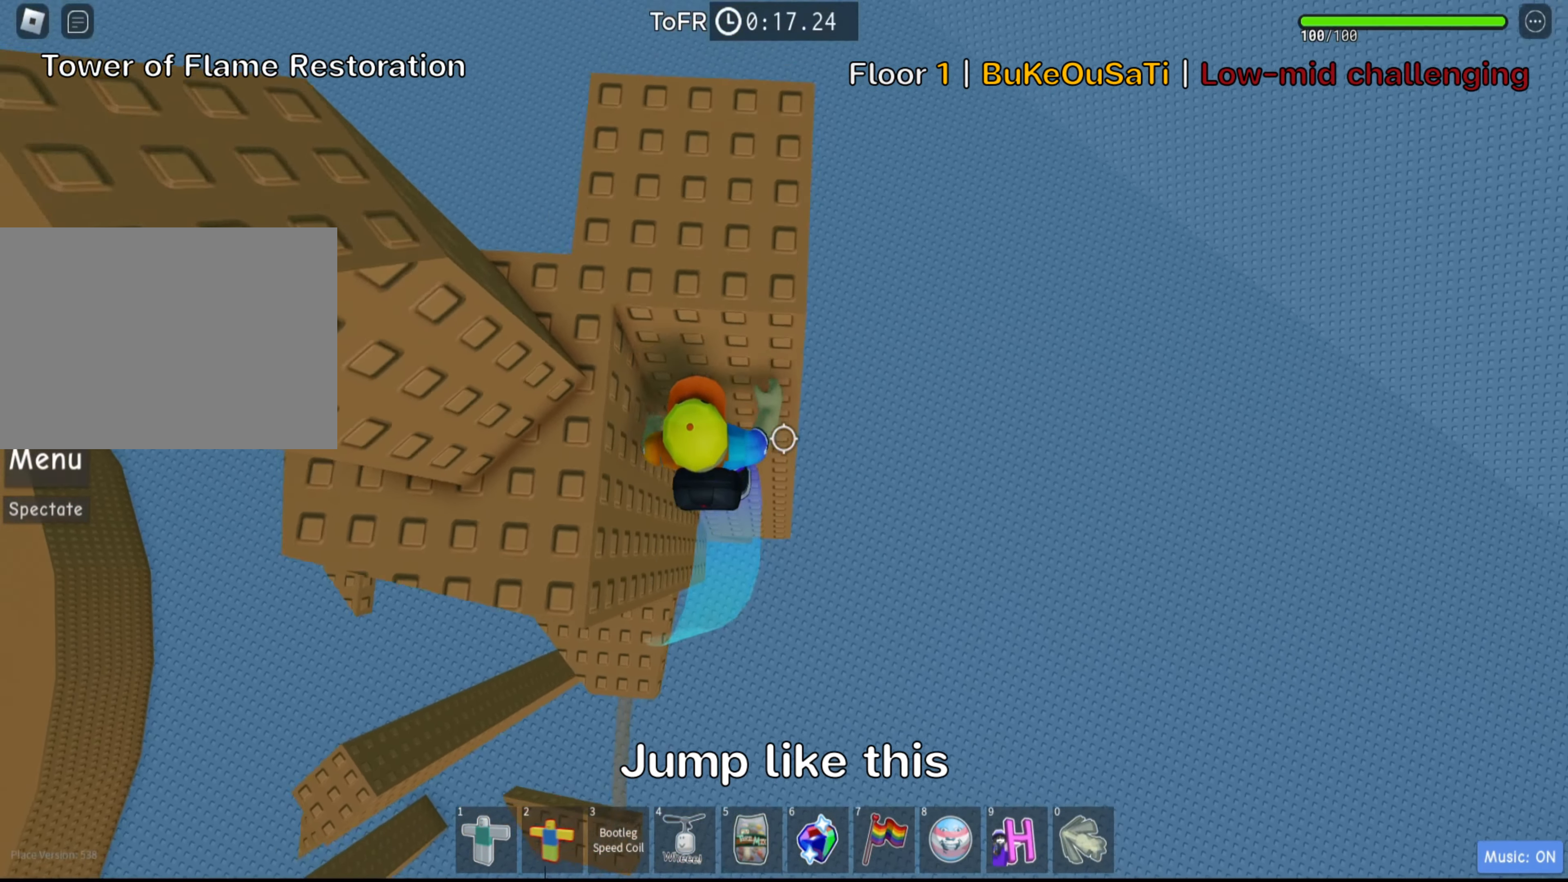
{"keys": ["w"], "events": [[183, "w", "up"], [250, "space", "down"], [400, "space", "up"], [500, "w", "down"]]}
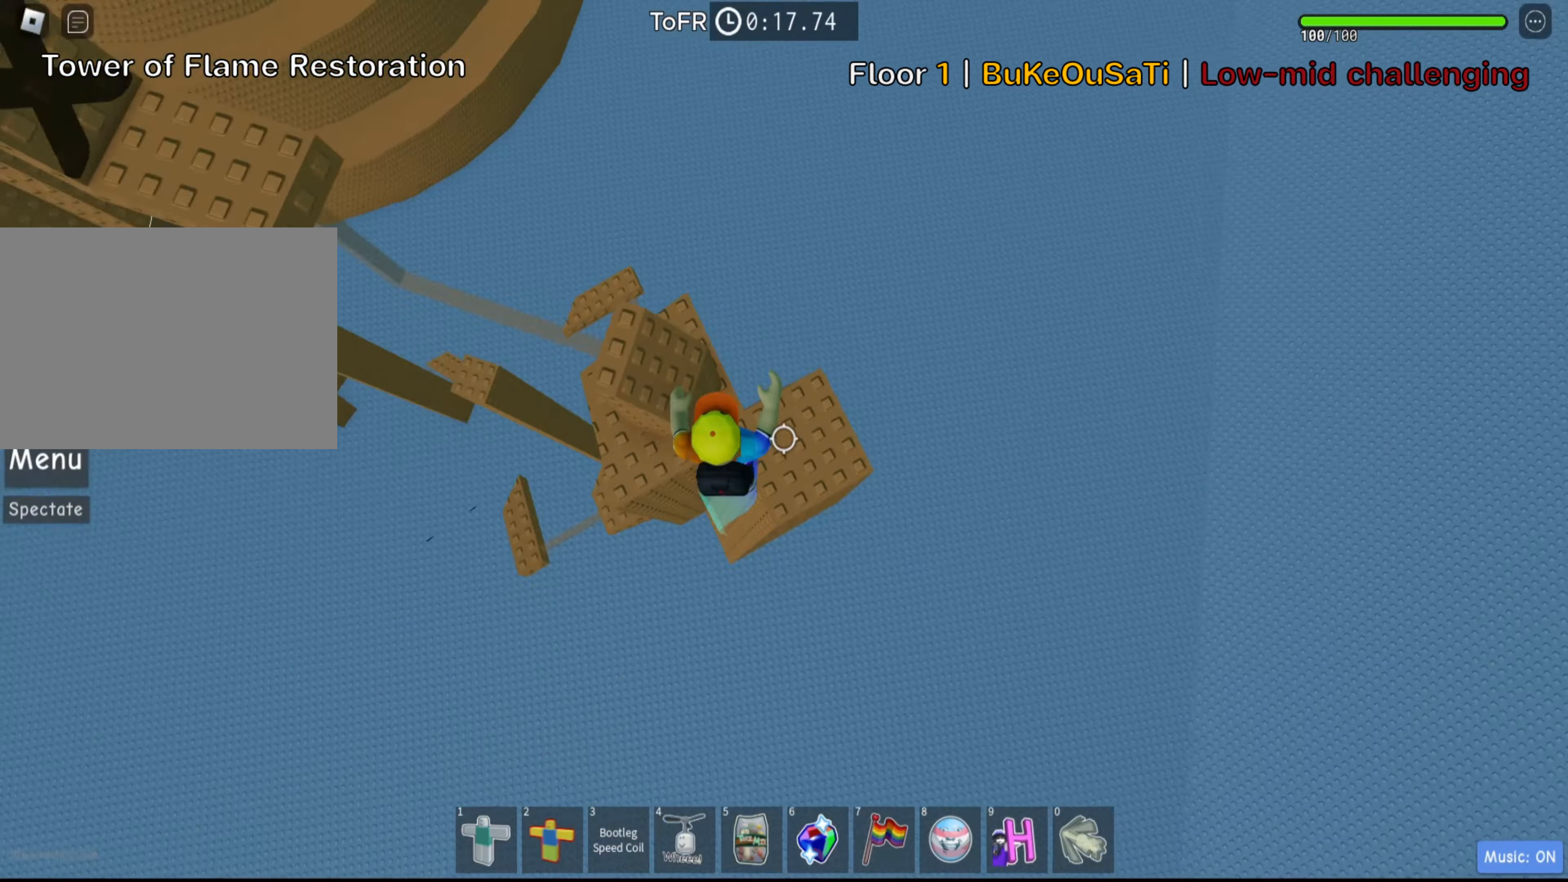
{"keys": ["w"], "events": [[17, "d", "down"], [133, "w", "up"], [167, "d", "up"], [317, "space", "down"], [417, "w", "down"], [467, "space", "up"]]}